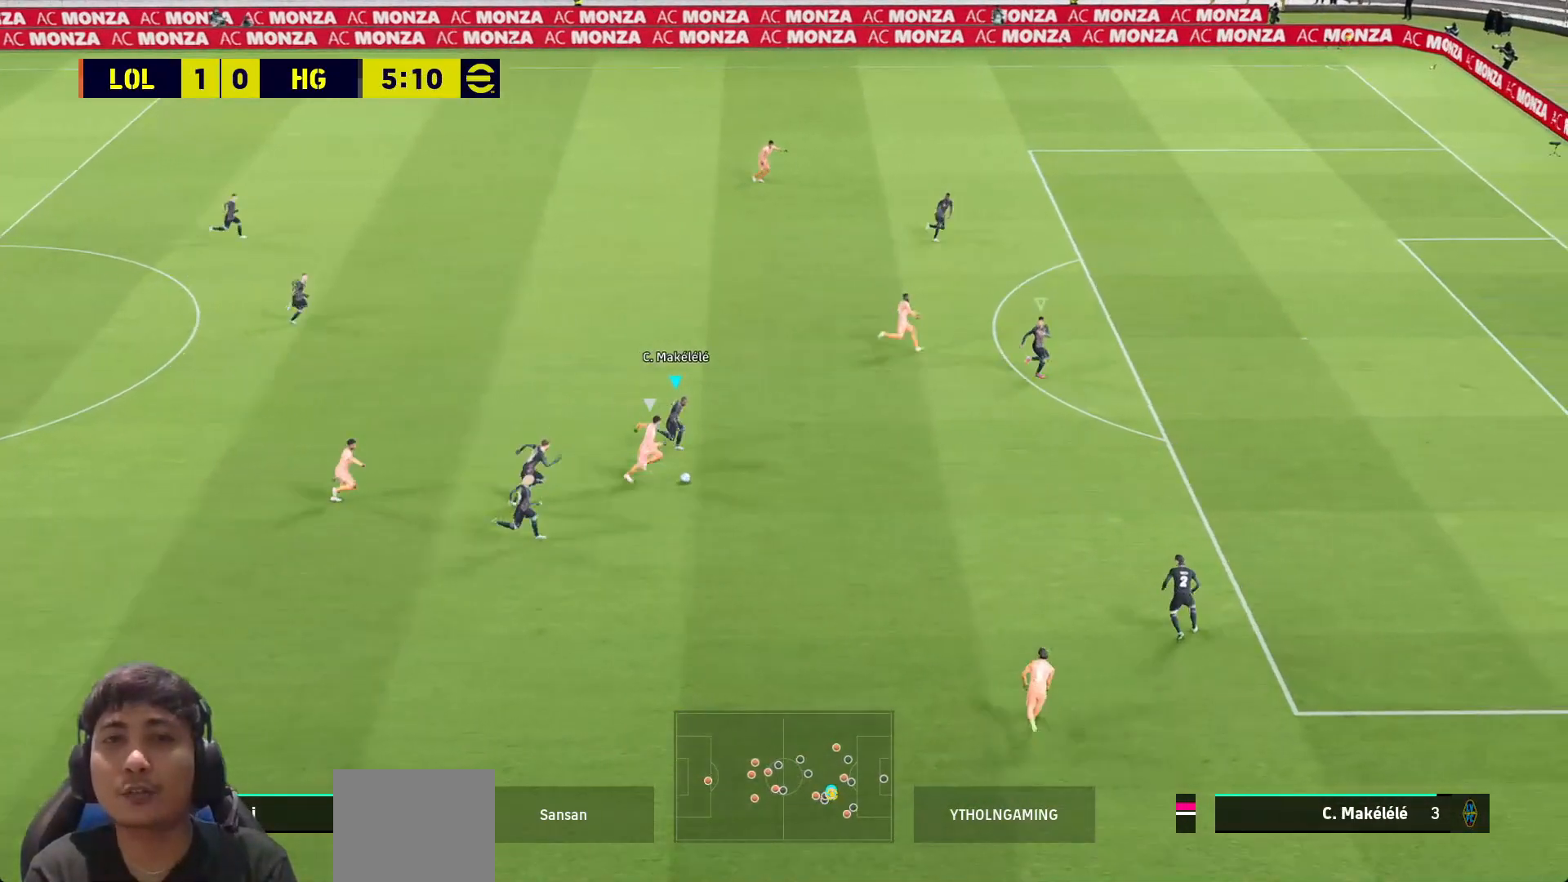
Gameplay with a controller (PlayStation layout); each line is a JSON object with the inputs held at the frame after it. "events" lists button and stick changes between this image and that frame as [ms after this image, input, new state], when the widget could be followed in between.
{"buttons": ["CROSS", "SQUARE", "R1", "L3"], "left_stick": "down", "right_stick": "center", "events": [[33, "left_stick", "down"]]}
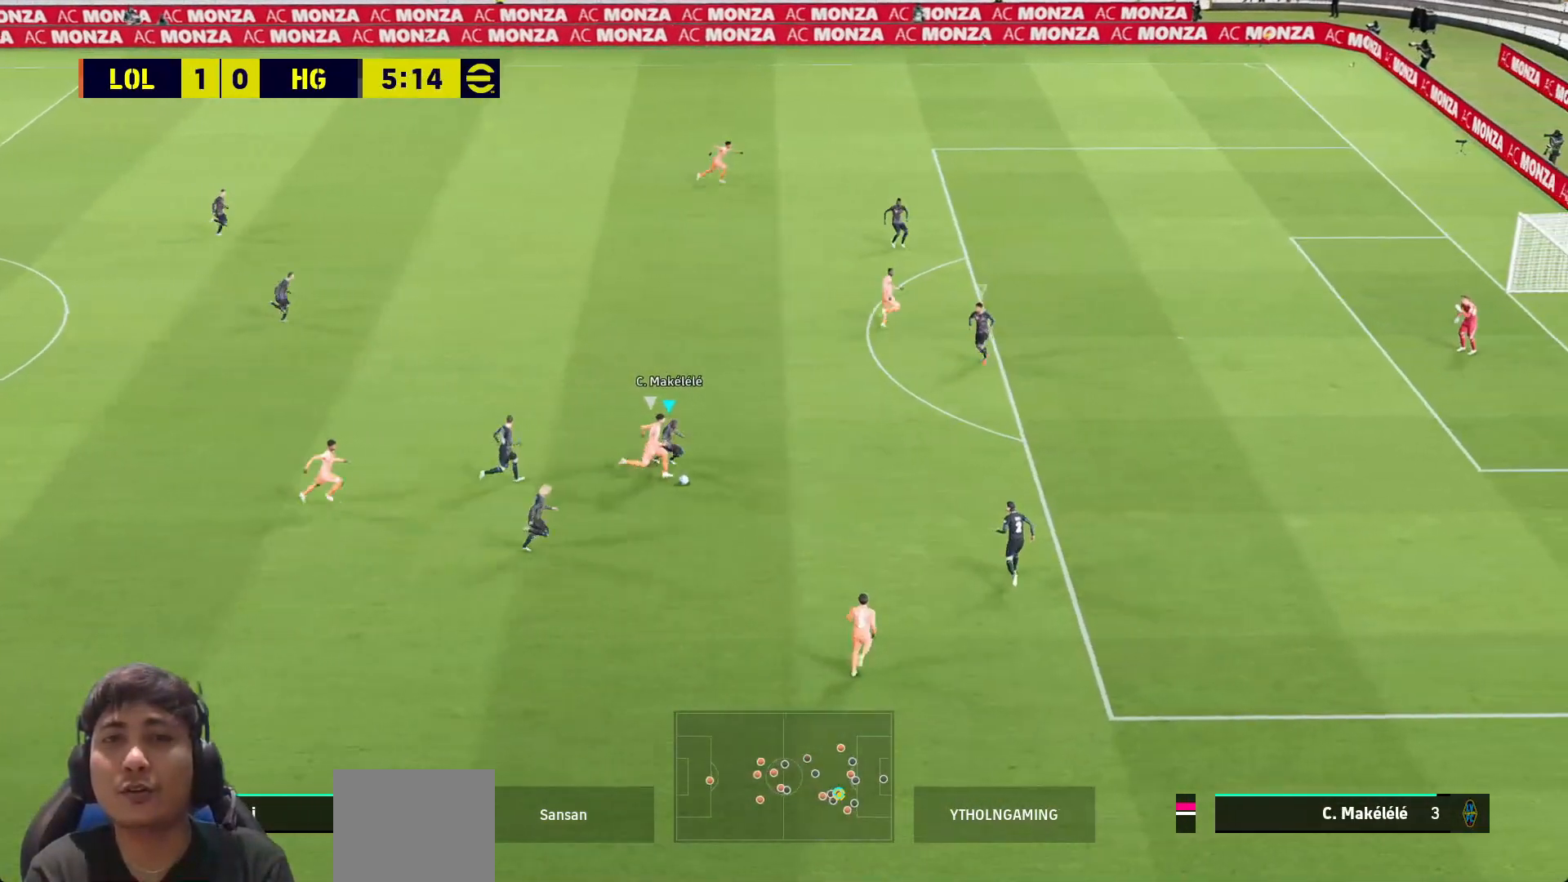
{"buttons": ["CROSS", "SQUARE", "R1", "L3"], "left_stick": "down", "right_stick": "center", "events": []}
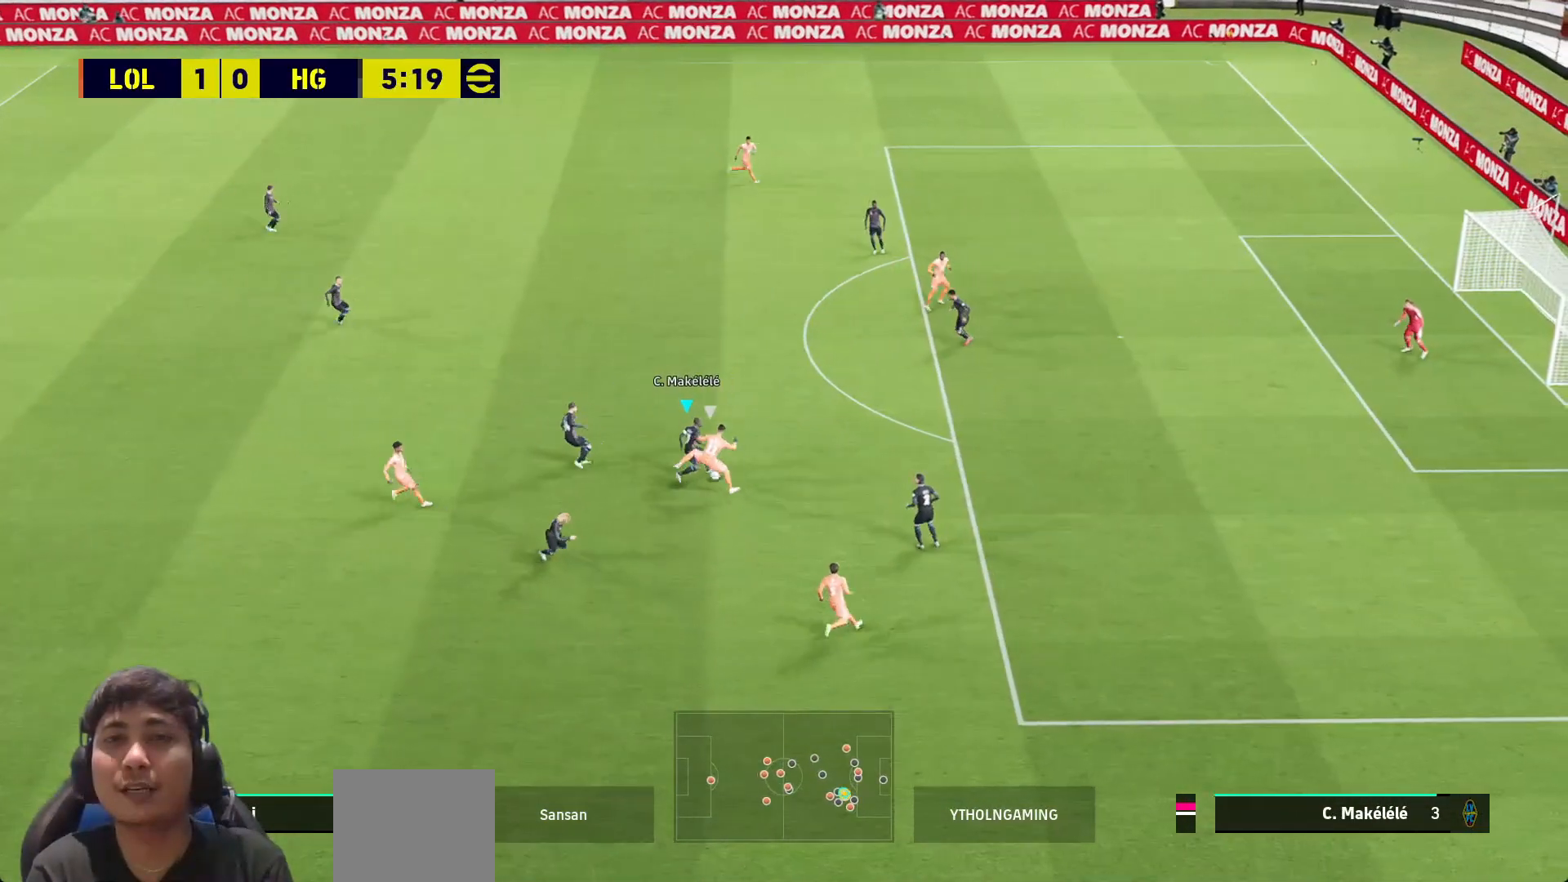
{"buttons": [], "left_stick": "up-left", "right_stick": "center", "events": [[117, "left_stick", "down-right"], [217, "L3", "up"], [283, "R1", "up"], [283, "left_stick", "up-left"], [300, "CROSS", "up"], [333, "SQUARE", "up"]]}
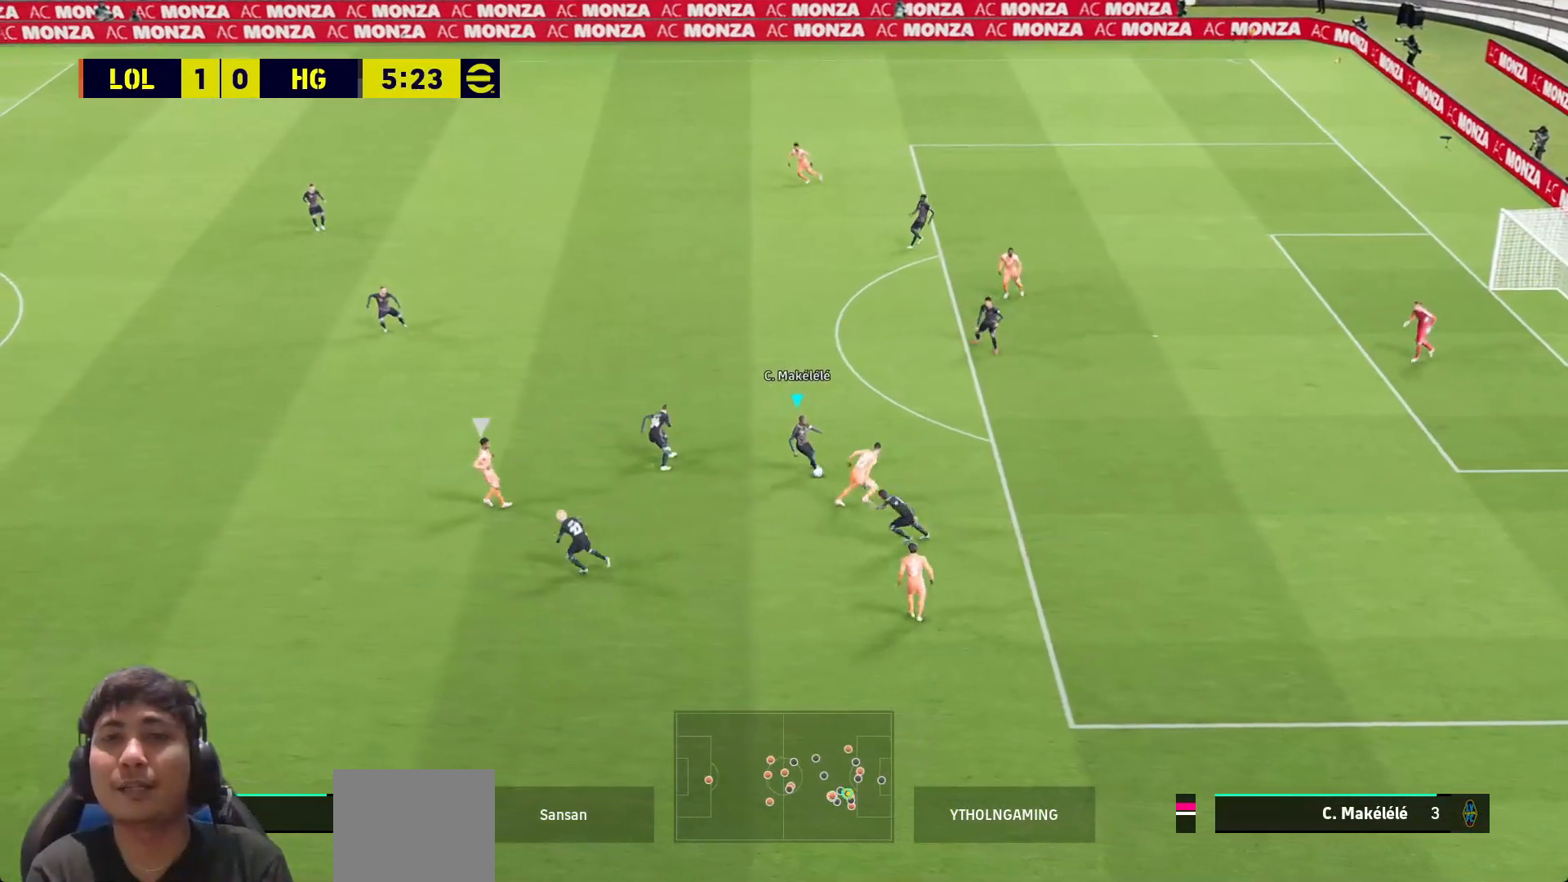
{"buttons": ["L3"], "left_stick": "down-left", "right_stick": "center", "events": [[167, "left_stick", "left"], [433, "L3", "down"], [483, "left_stick", "down-left"]]}
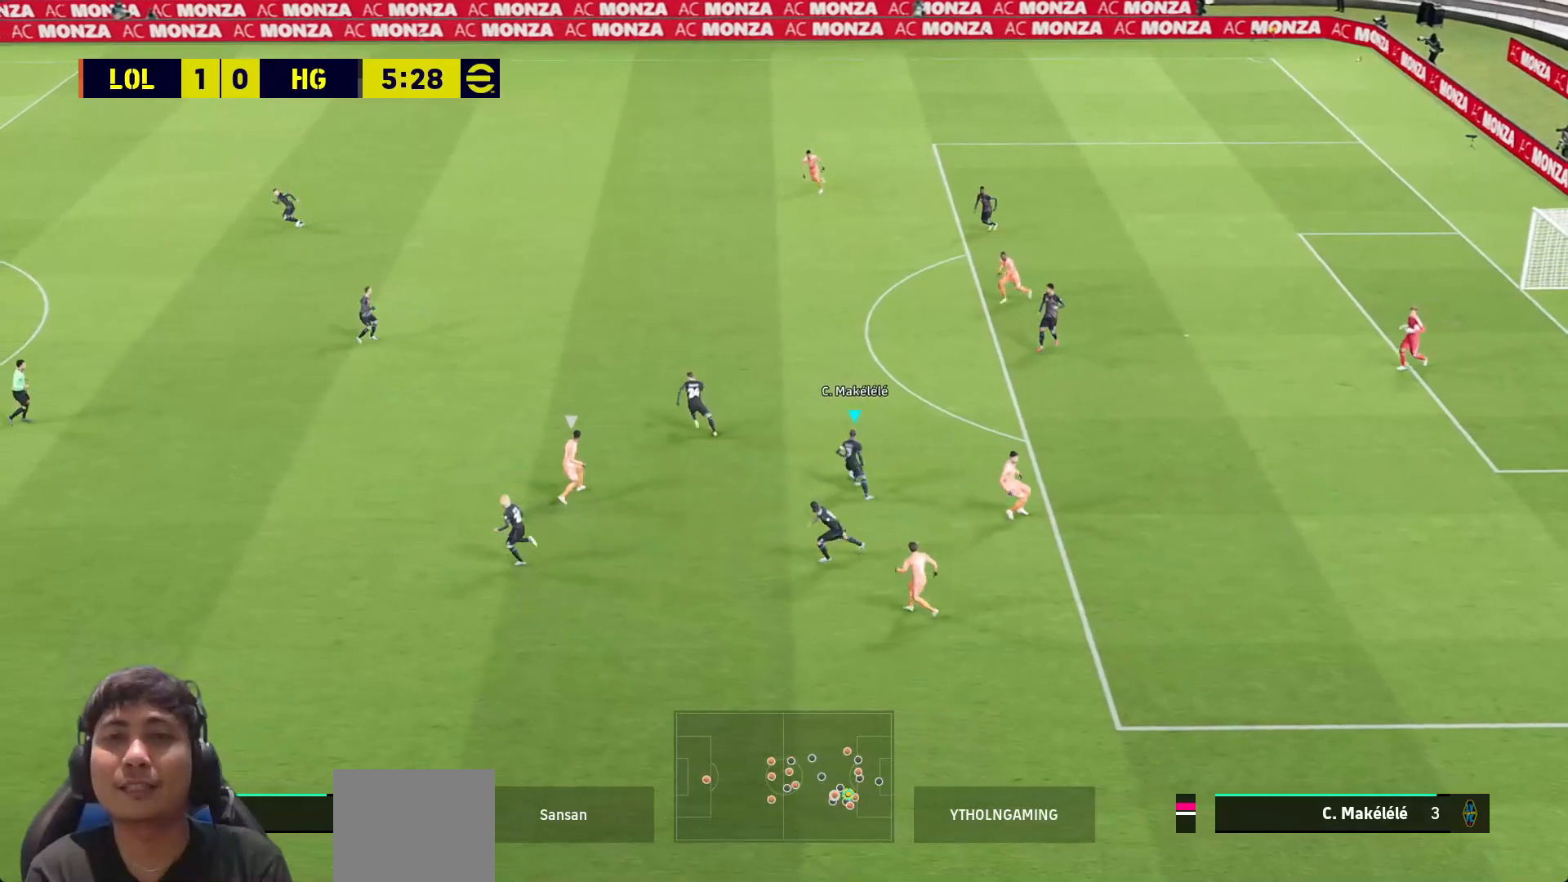
{"buttons": ["L3"], "left_stick": "down-left", "right_stick": "center", "events": [[150, "TRIANGLE", "down"], [317, "TRIANGLE", "up"]]}
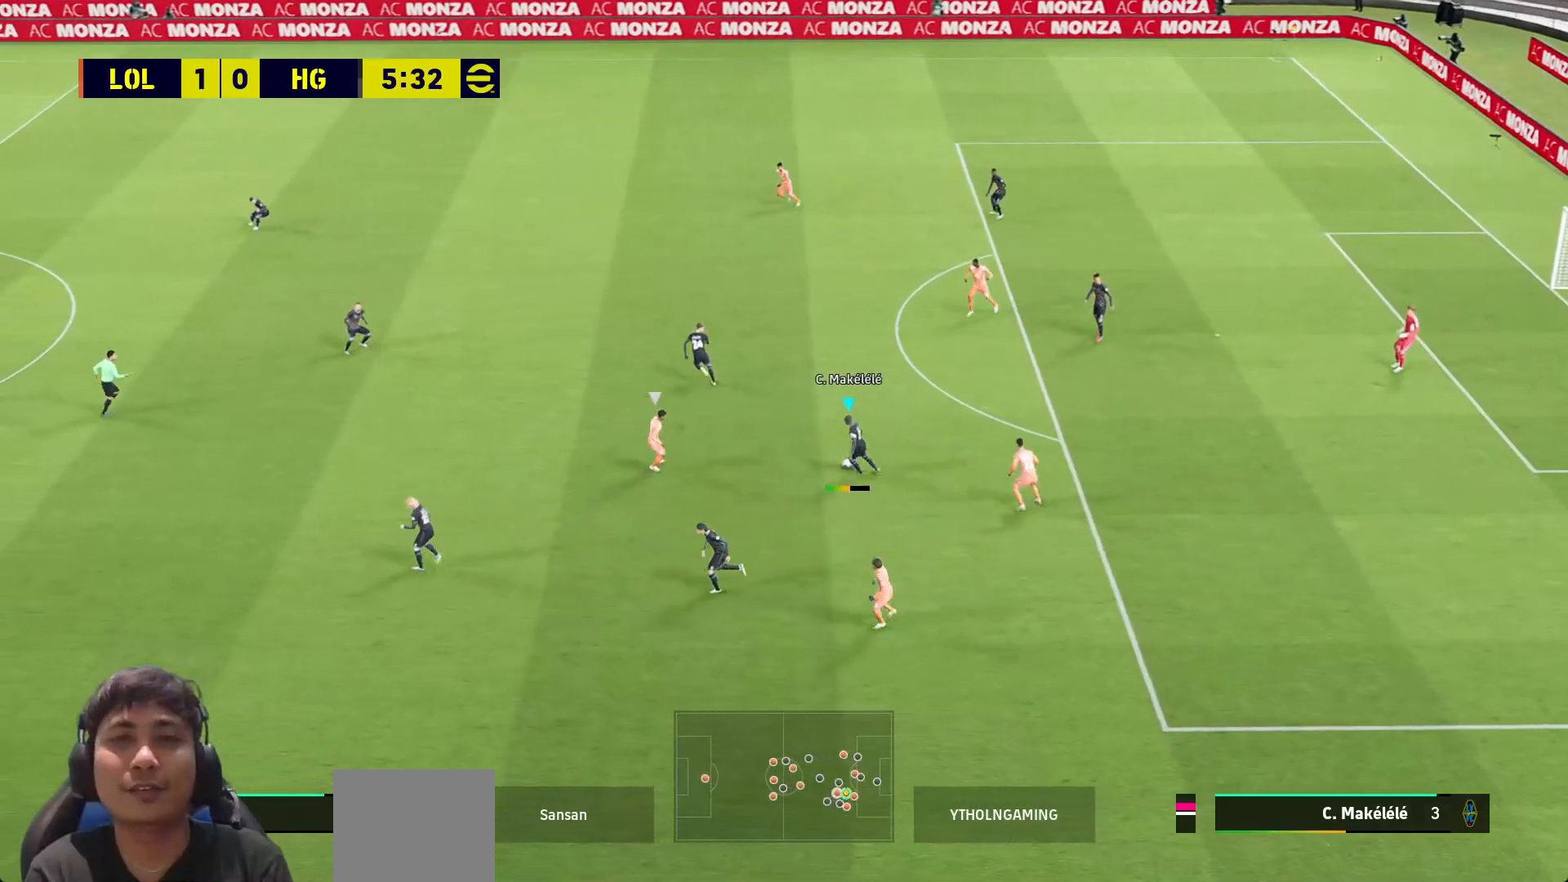
{"buttons": ["R1", "L3"], "left_stick": "left", "right_stick": "center", "events": [[50, "left_stick", "left"], [400, "R1", "down"]]}
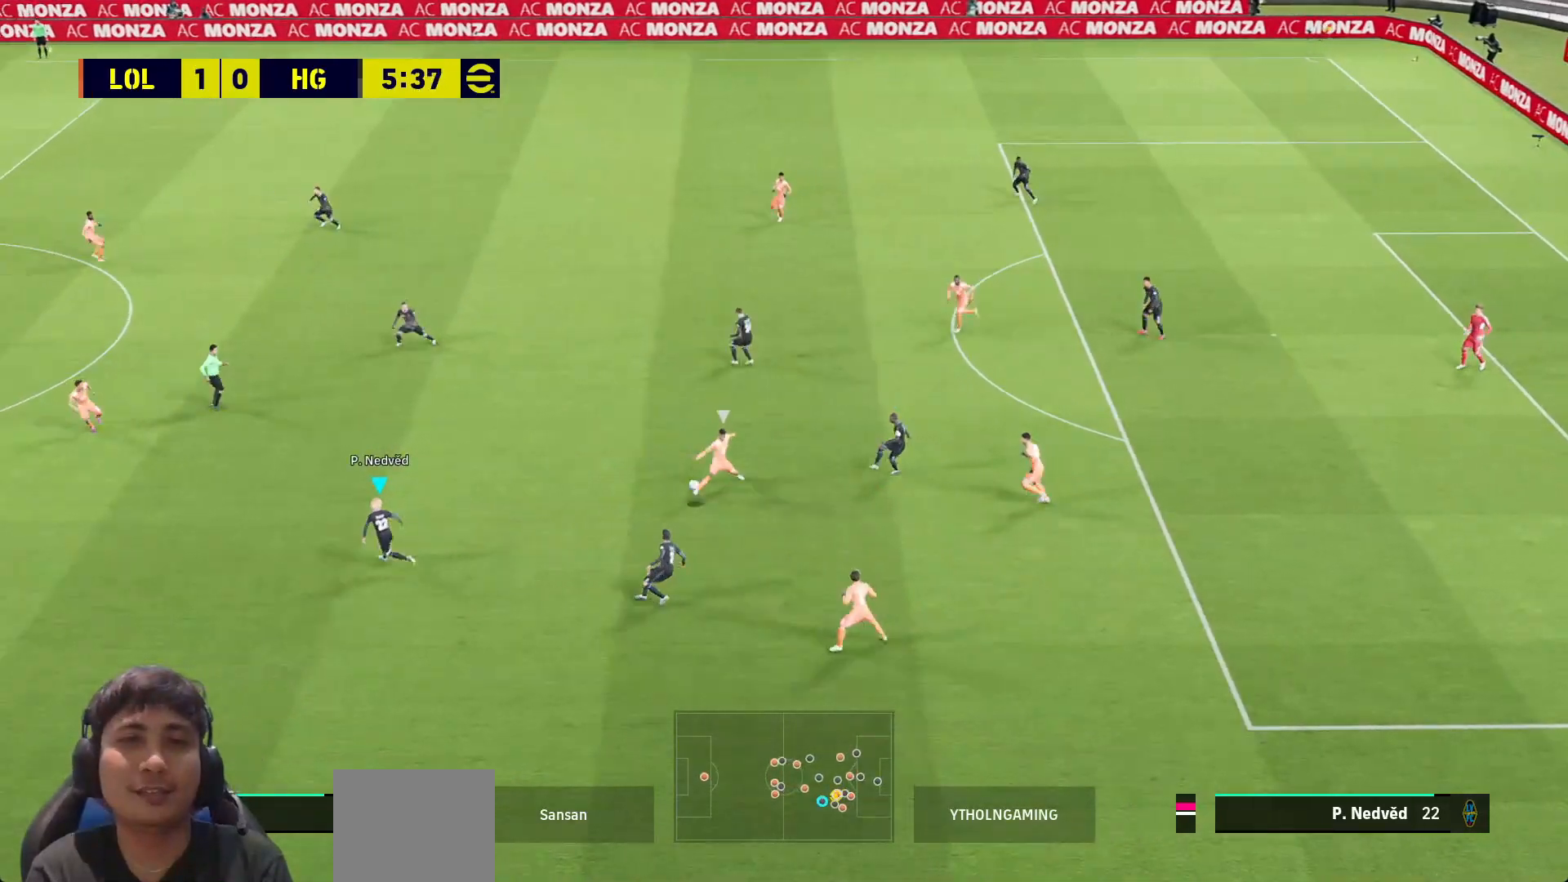
{"buttons": ["R1"], "left_stick": "up-right", "right_stick": "center", "events": [[333, "L1", "down"], [417, "L1", "up"], [417, "L3", "up"], [417, "left_stick", "up-right"]]}
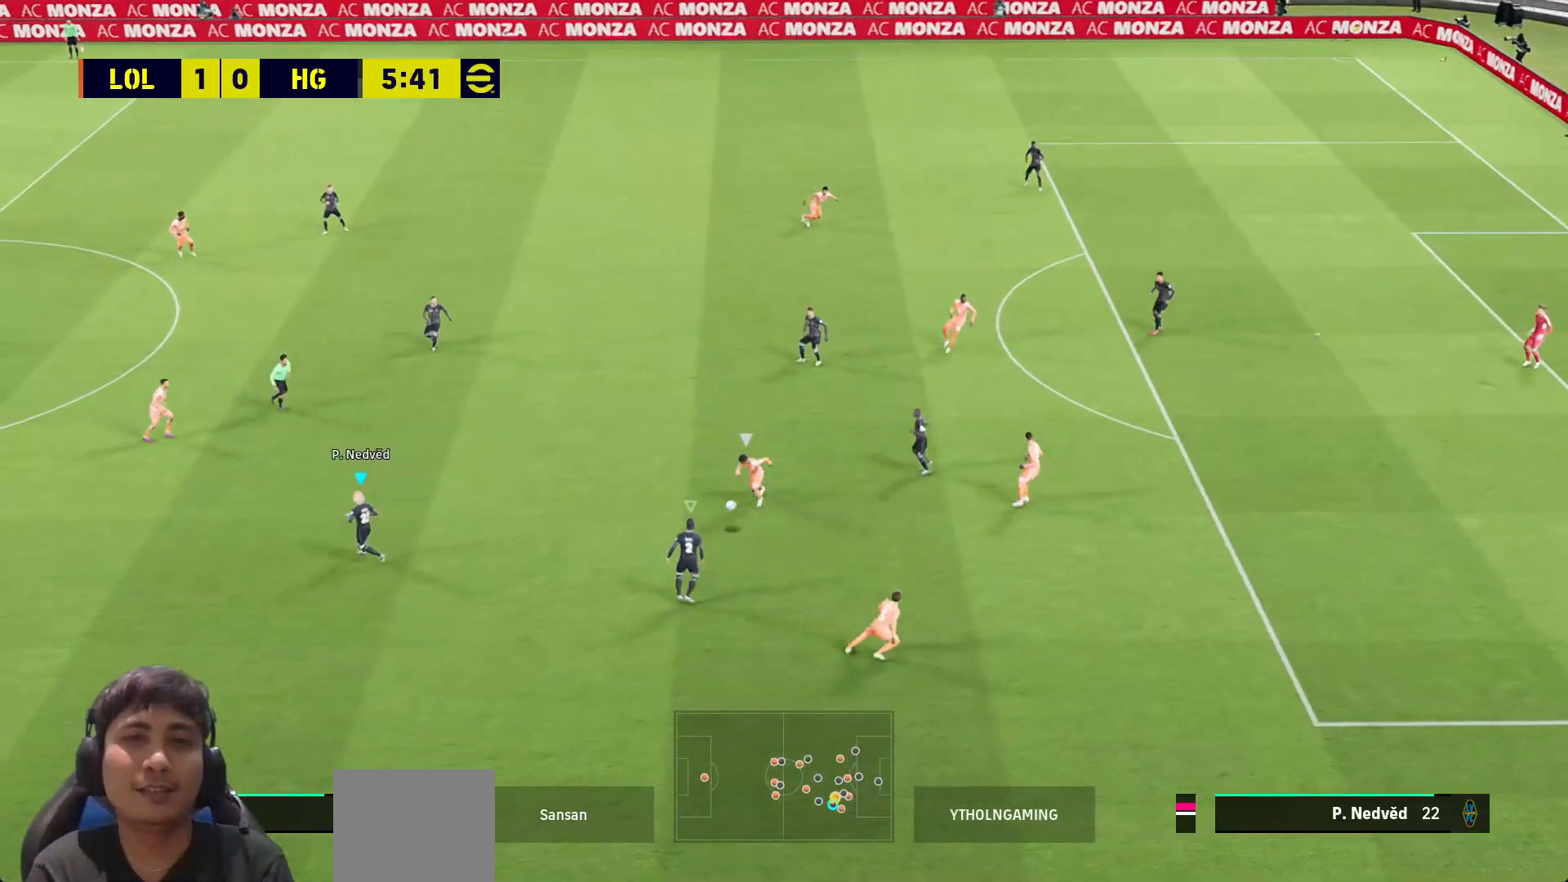
{"buttons": ["SQUARE", "R1", "L3"], "left_stick": "up-right", "right_stick": "center", "events": [[117, "L3", "down"], [467, "SQUARE", "down"]]}
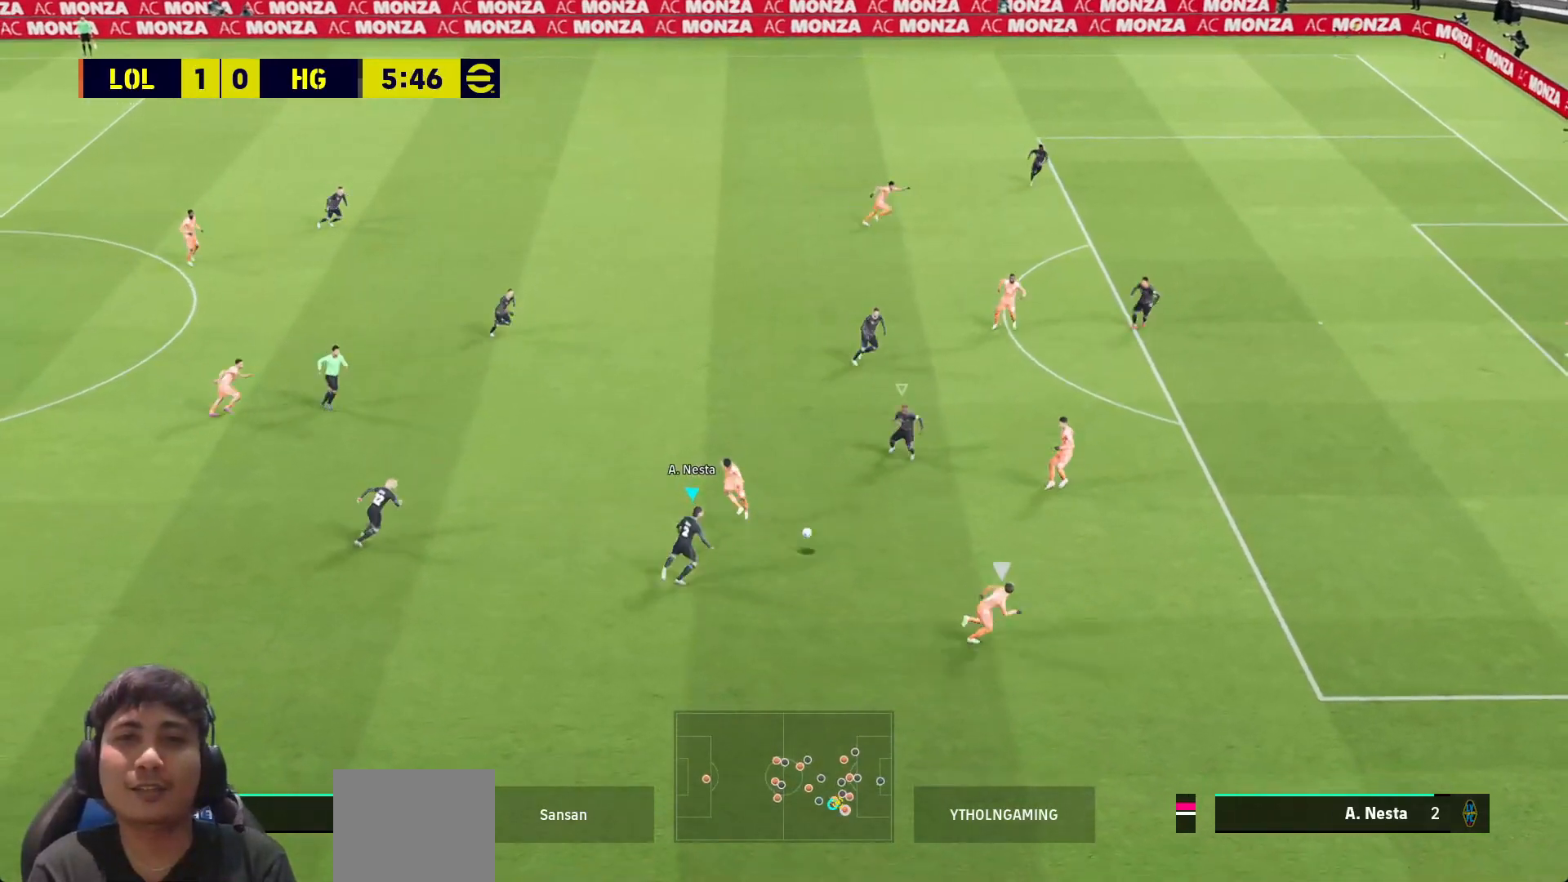
{"buttons": ["SQUARE", "L3"], "left_stick": "right", "right_stick": "center", "events": [[100, "left_stick", "right"], [267, "R1", "up"], [333, "L1", "down"], [433, "L1", "up"]]}
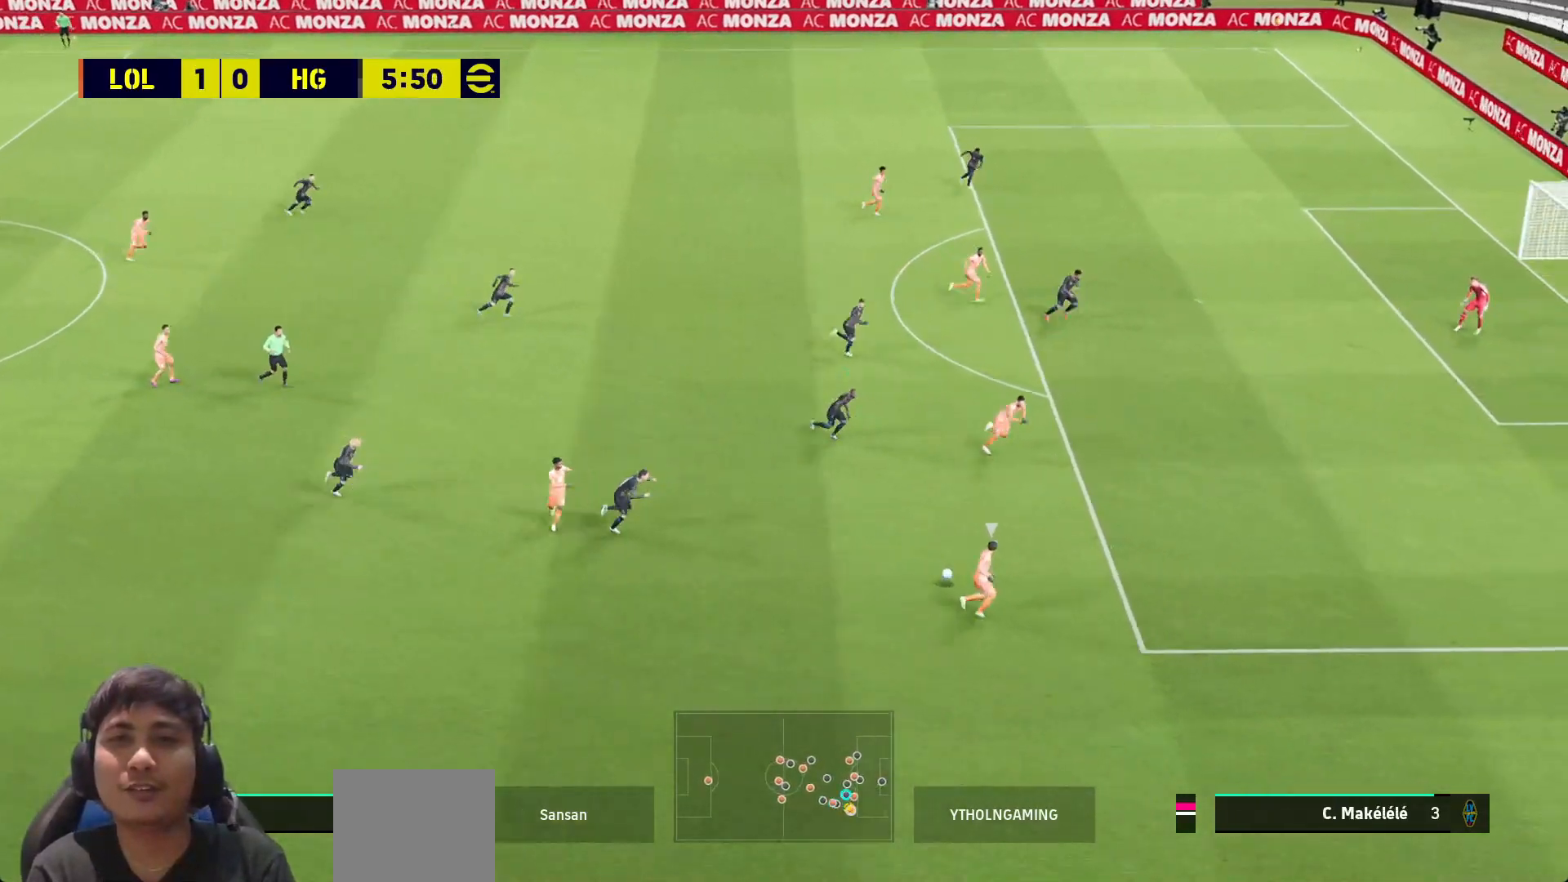
{"buttons": ["SQUARE", "L3"], "left_stick": "right", "right_stick": "center", "events": []}
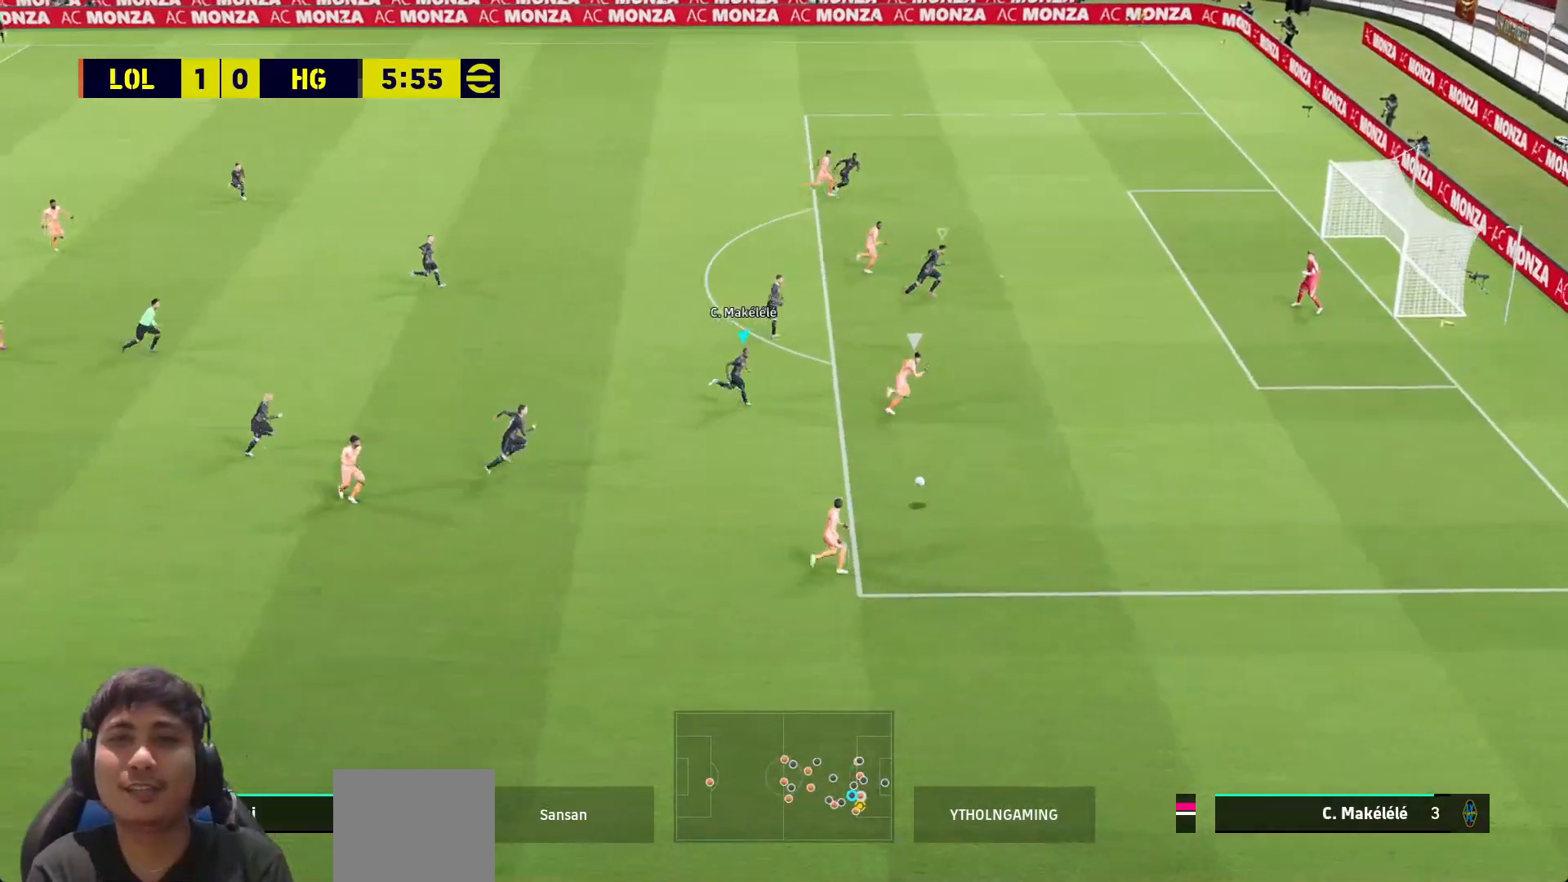
{"buttons": ["SQUARE", "L3"], "left_stick": "up-right", "right_stick": "center", "events": [[300, "left_stick", "up-right"], [350, "L1", "down"], [450, "L1", "up"]]}
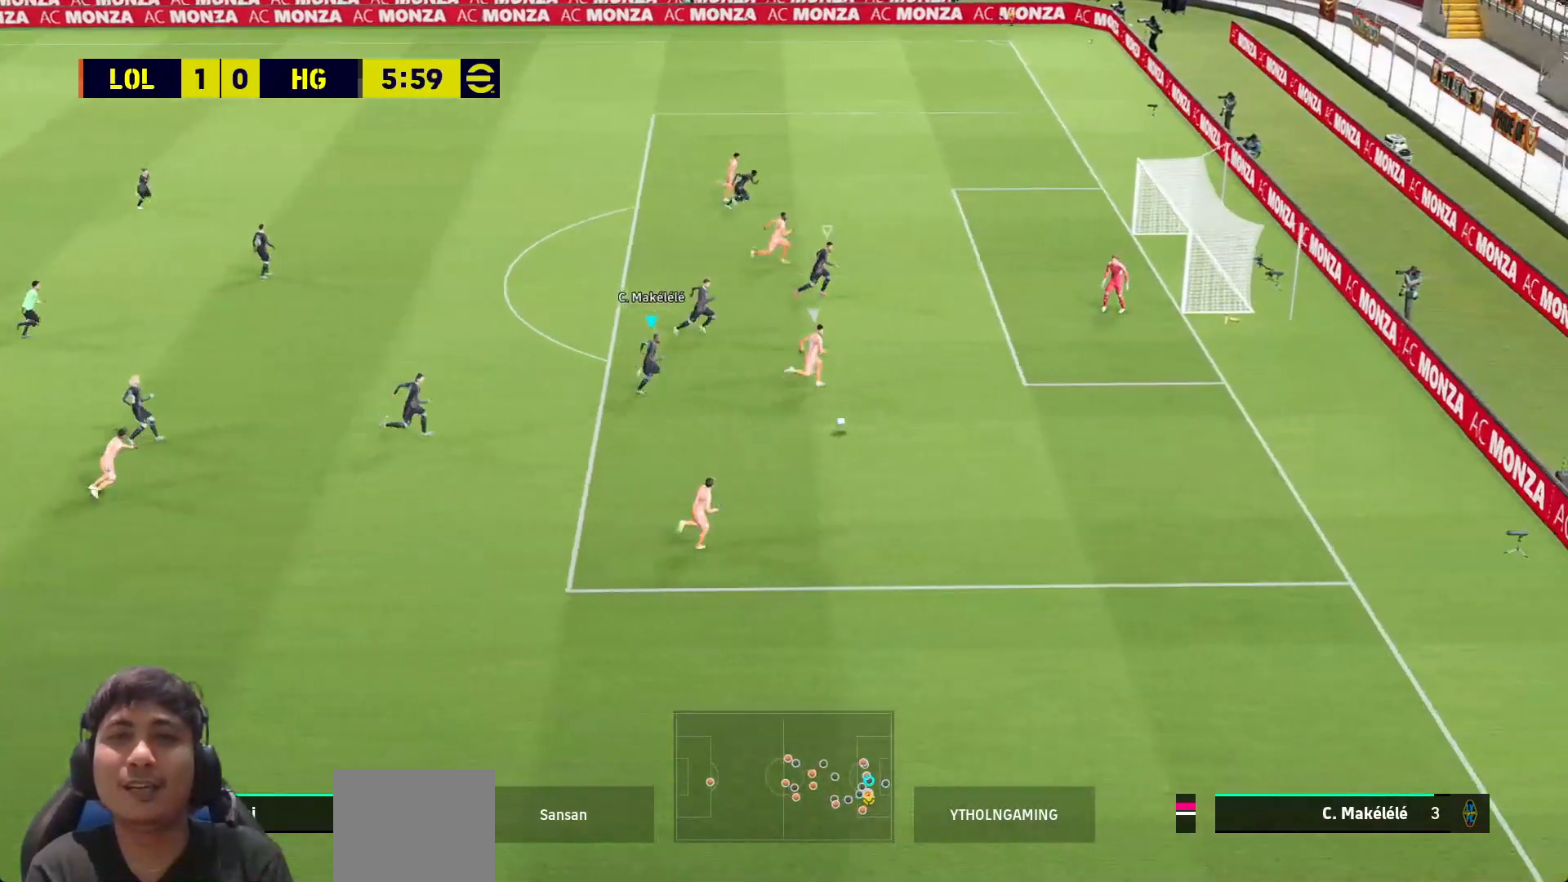
{"buttons": ["SQUARE", "L3"], "left_stick": "up-right", "right_stick": "center", "events": []}
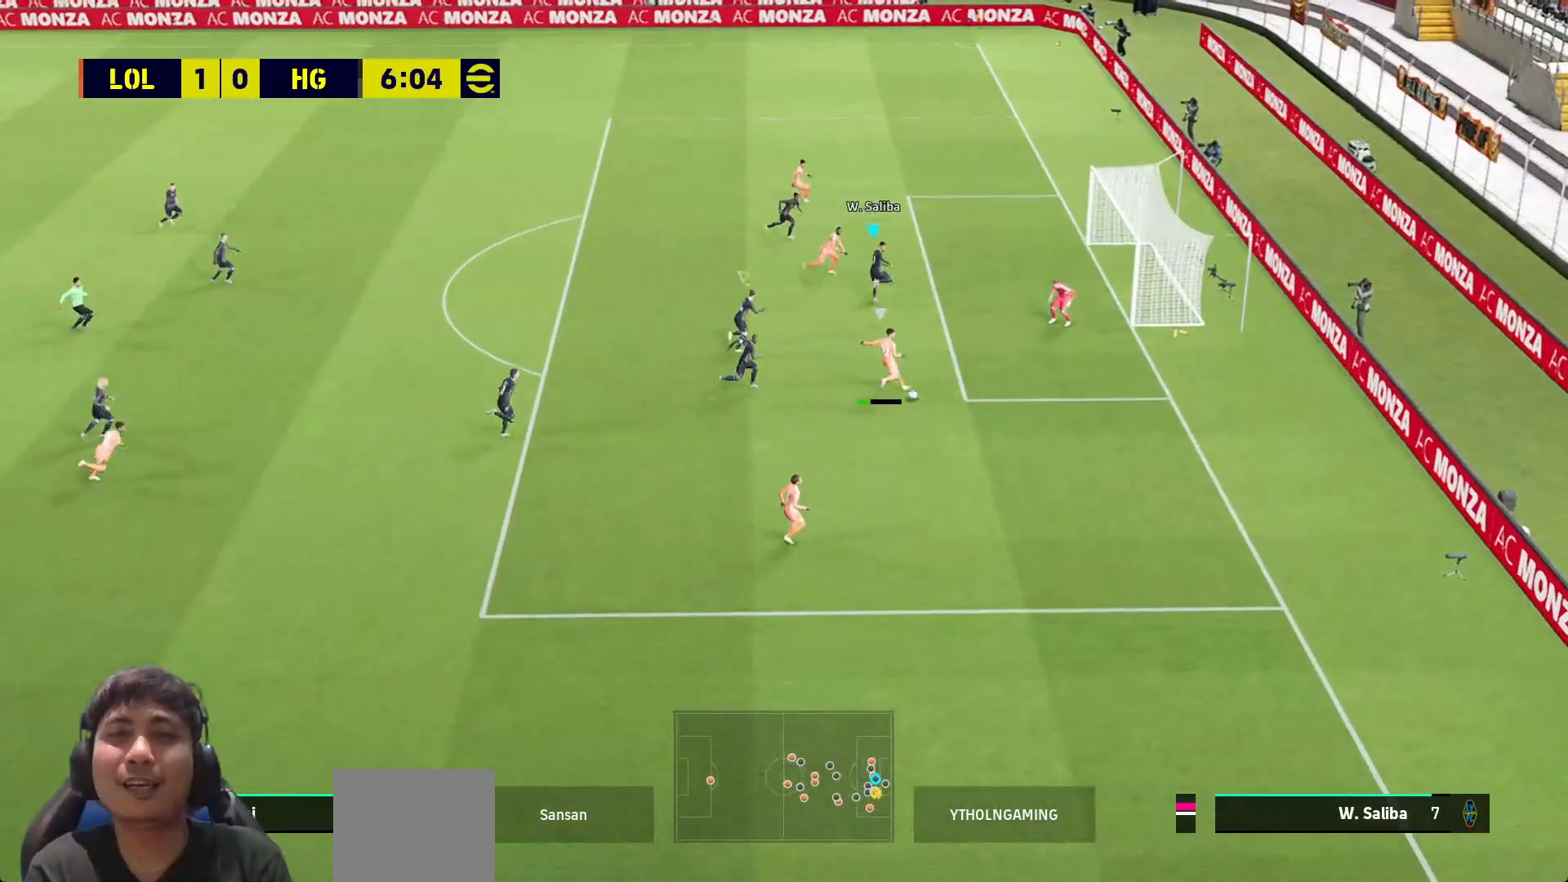
{"buttons": ["SQUARE", "L3"], "left_stick": "left", "right_stick": "center", "events": [[233, "SQUARE", "up"], [283, "SQUARE", "down"], [283, "left_stick", "down-left"], [350, "left_stick", "left"], [400, "SQUARE", "up"], [433, "SQUARE", "down"]]}
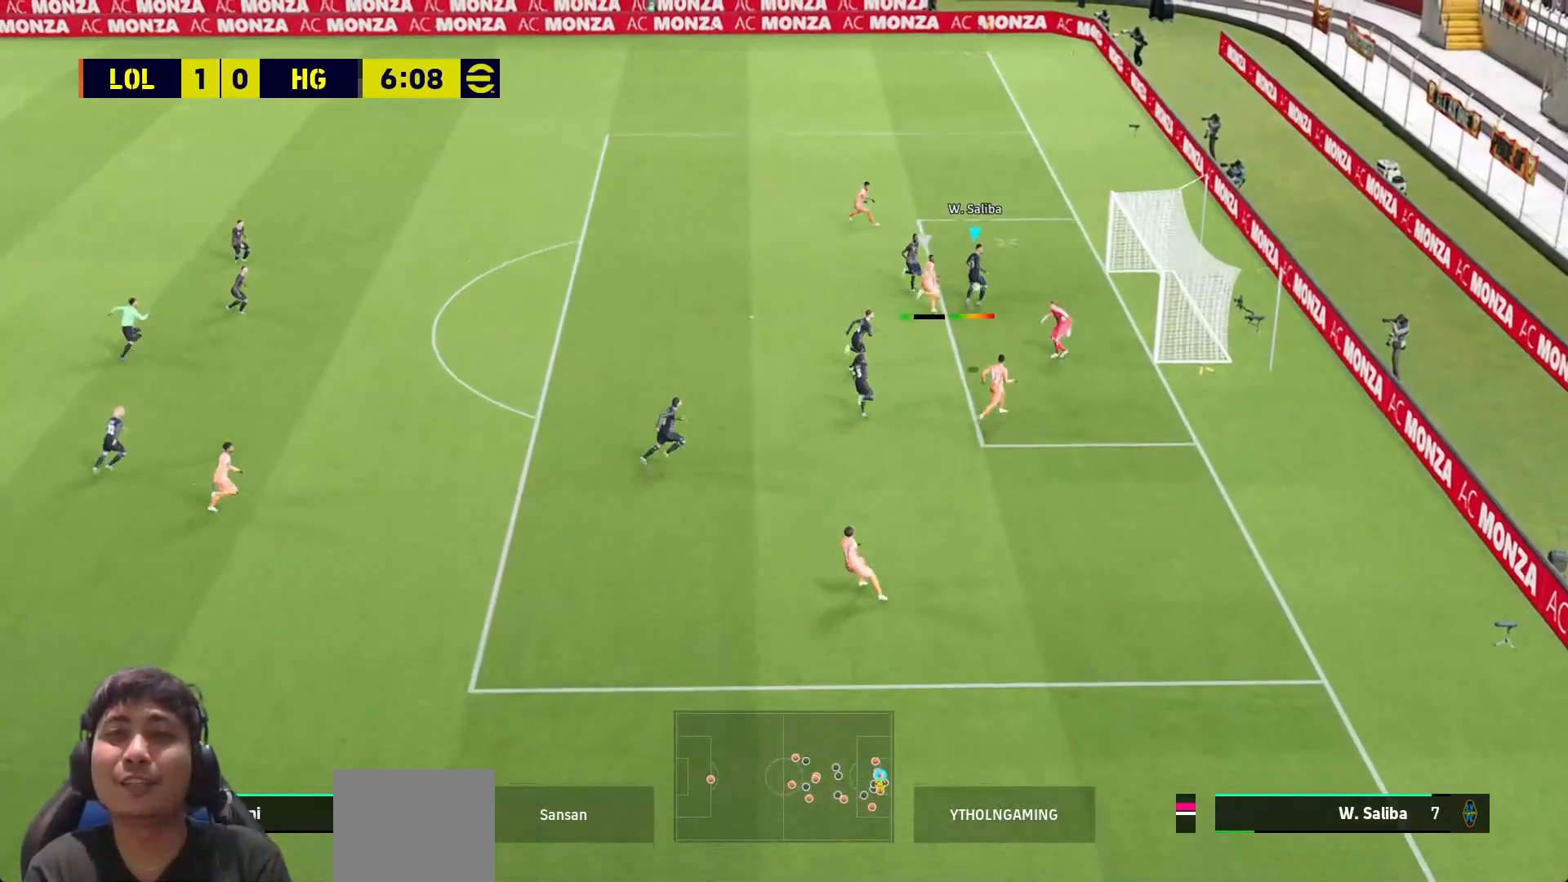
{"buttons": ["SQUARE", "L3"], "left_stick": "left", "right_stick": "center", "events": [[250, "SQUARE", "up"], [283, "SQUARE", "down"], [400, "SQUARE", "up"], [450, "SQUARE", "down"]]}
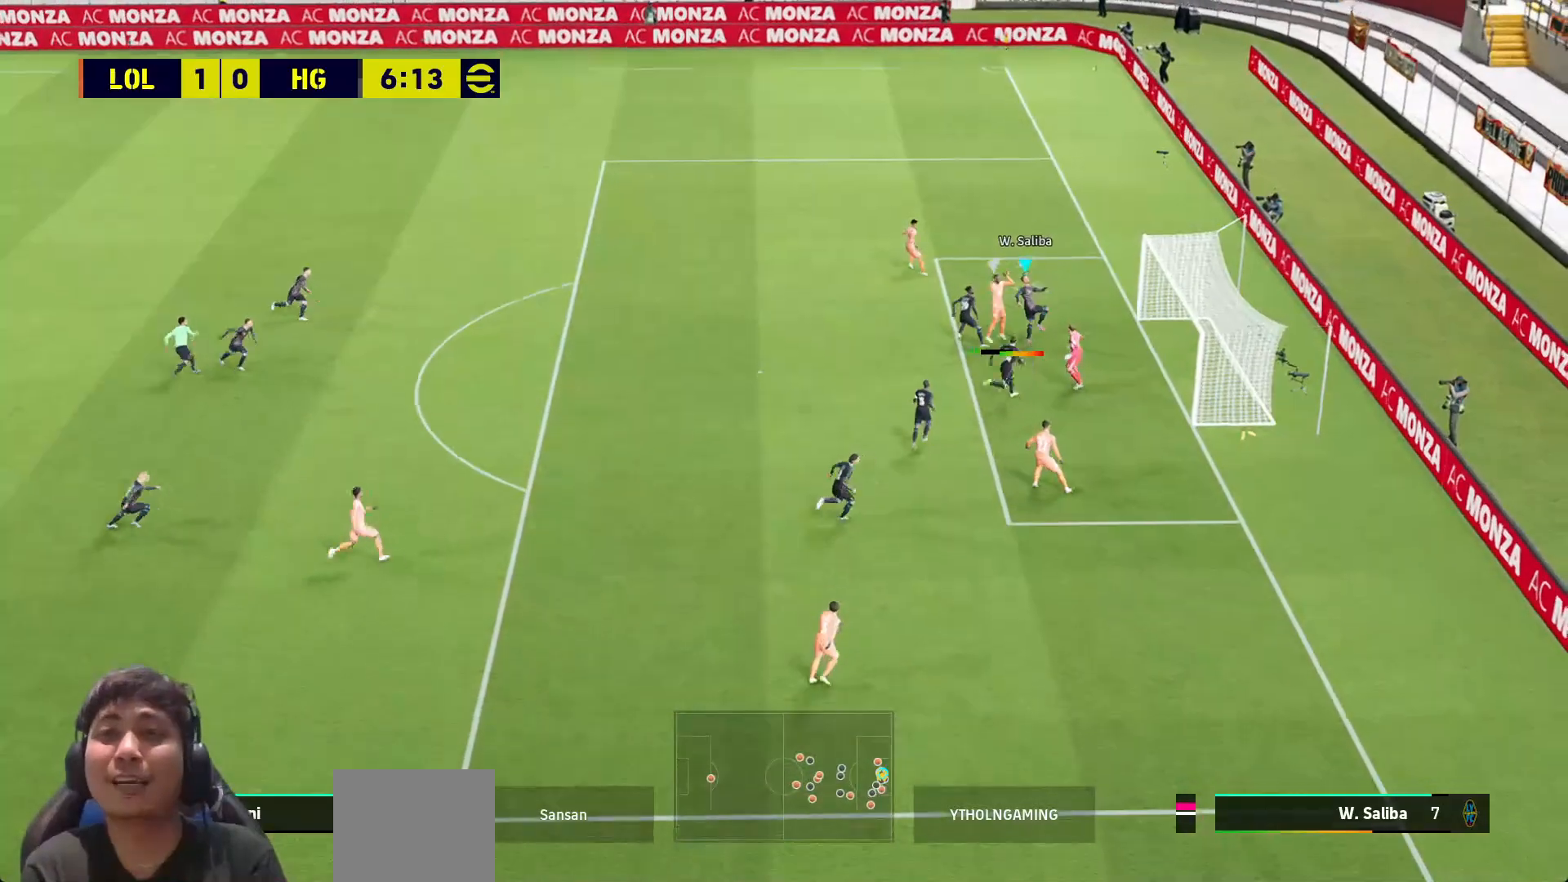
{"buttons": ["SQUARE", "L3"], "left_stick": "left", "right_stick": "center", "events": [[67, "SQUARE", "up"], [83, "SQUARE", "down"]]}
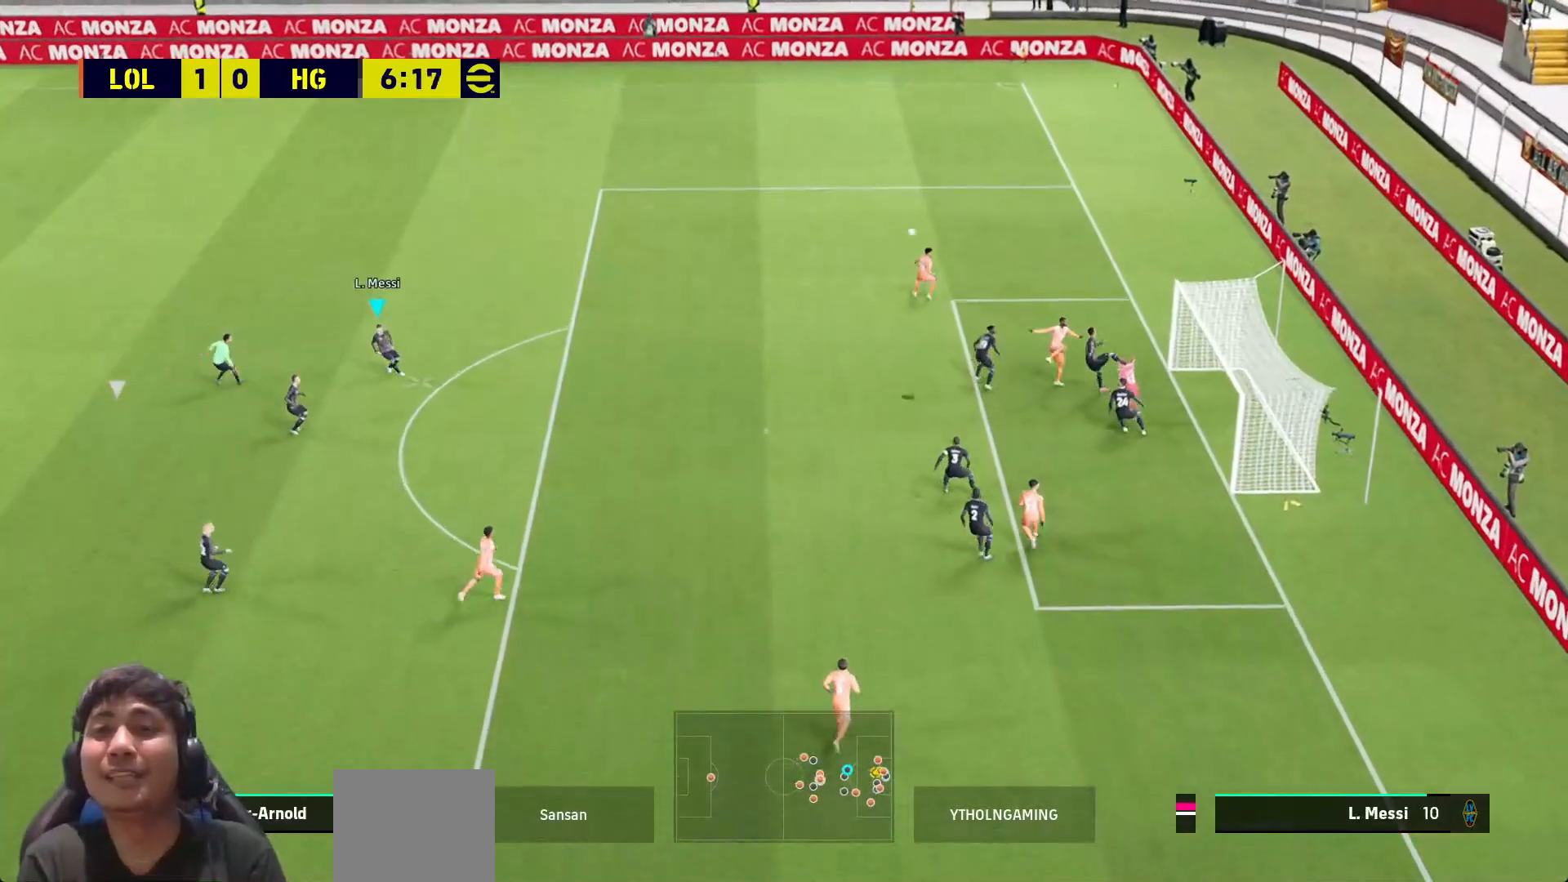
{"buttons": [], "left_stick": "down-left", "right_stick": "center", "events": [[33, "SQUARE", "up"], [100, "L3", "up"], [317, "left_stick", "down-left"]]}
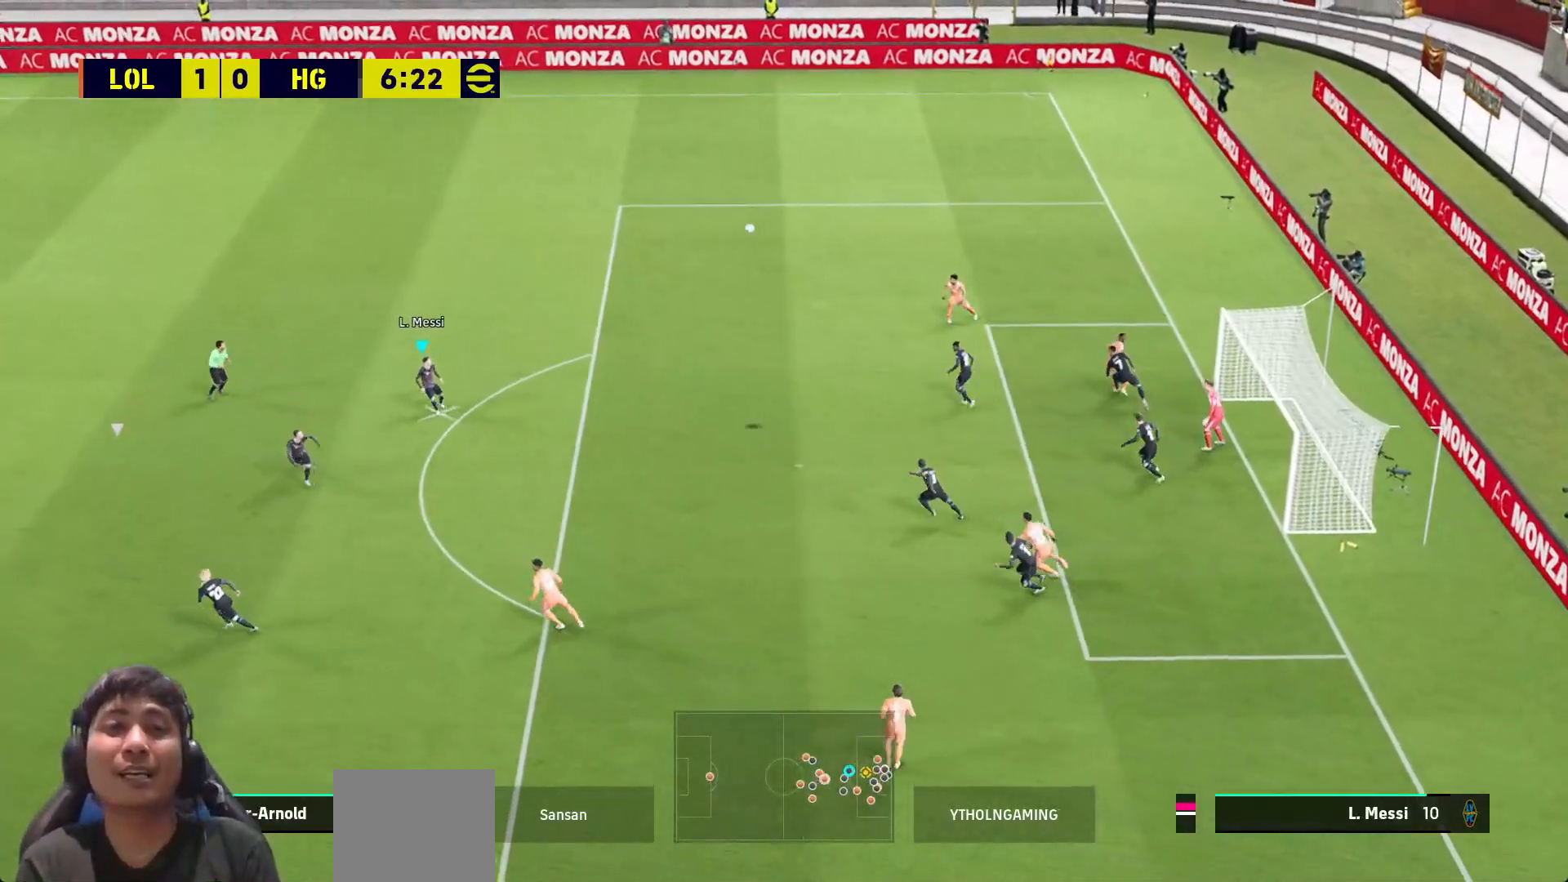
{"buttons": [], "left_stick": "down-left", "right_stick": "center", "events": []}
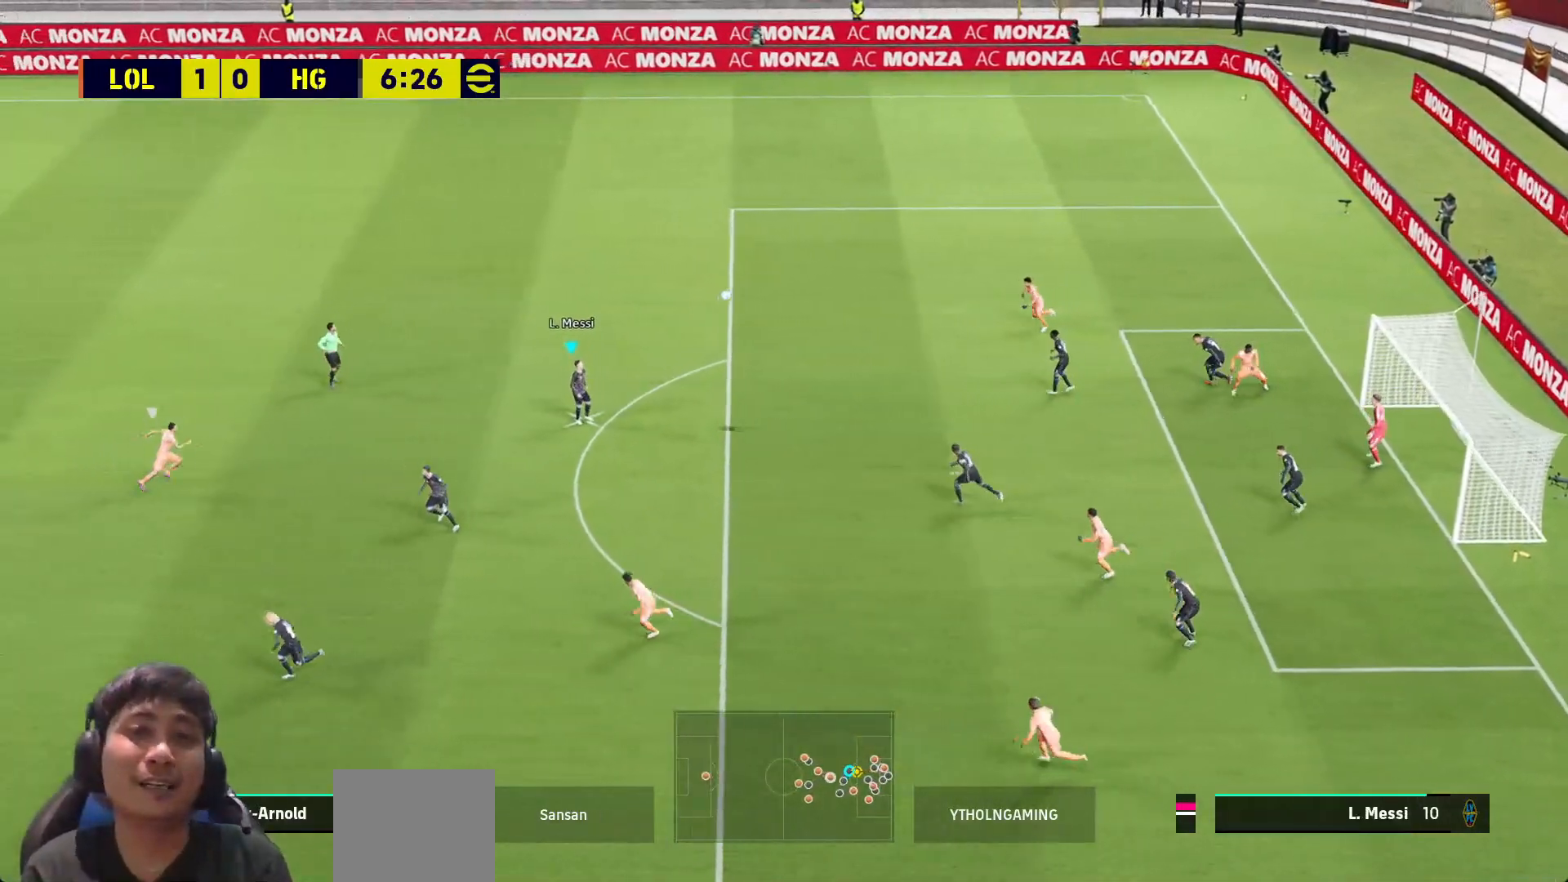
{"buttons": ["L3"], "left_stick": "down-left", "right_stick": "center", "events": [[283, "TRIANGLE", "down"], [383, "L3", "down"], [483, "TRIANGLE", "up"]]}
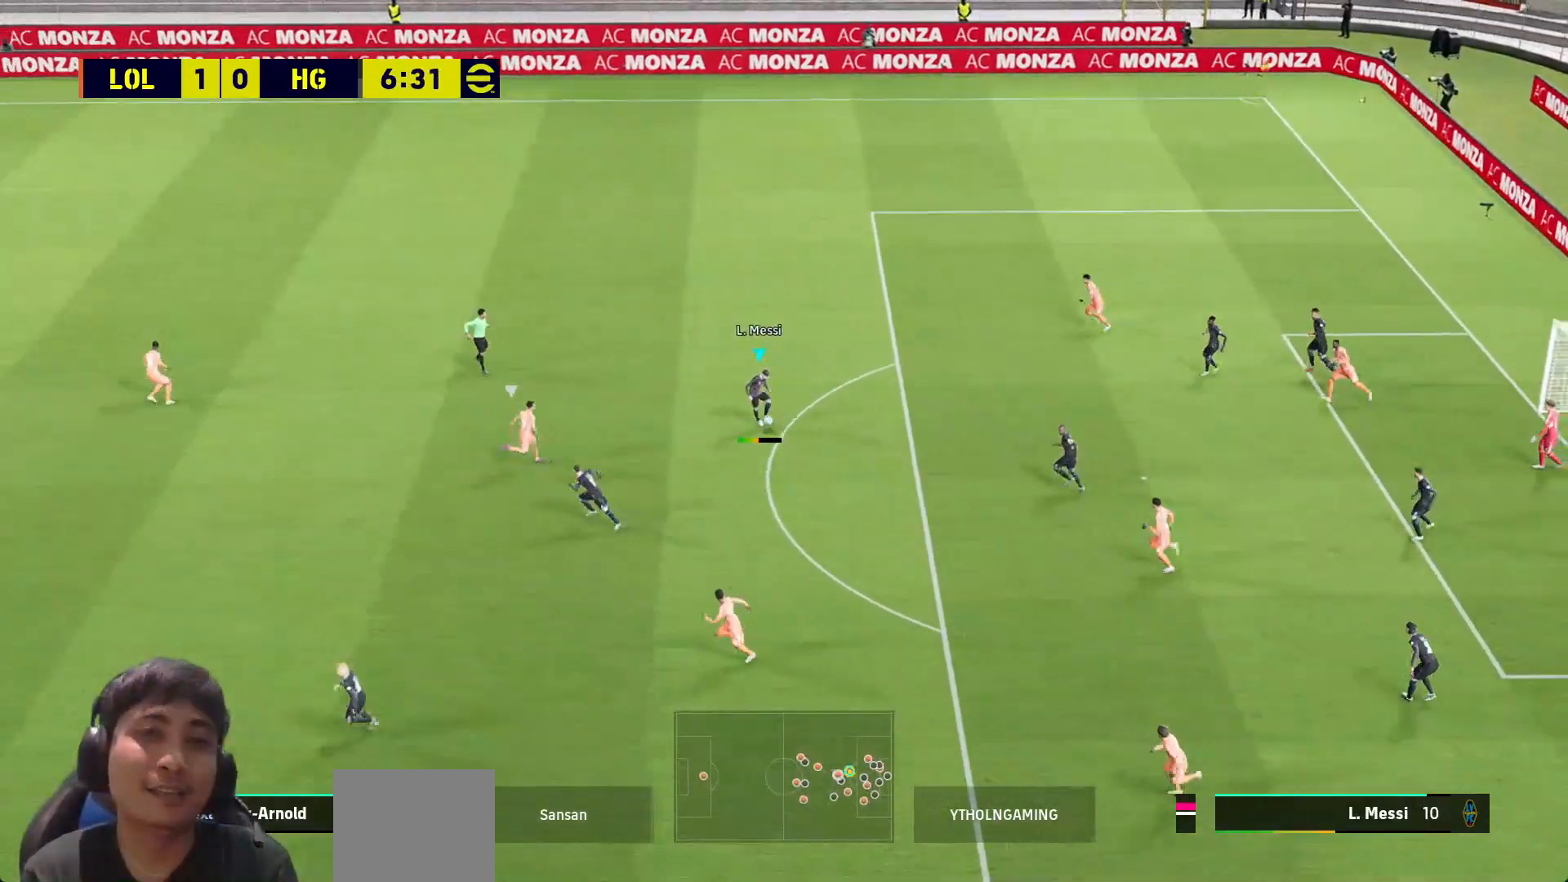
{"buttons": ["L3"], "left_stick": "left", "right_stick": "center", "events": [[317, "left_stick", "left"]]}
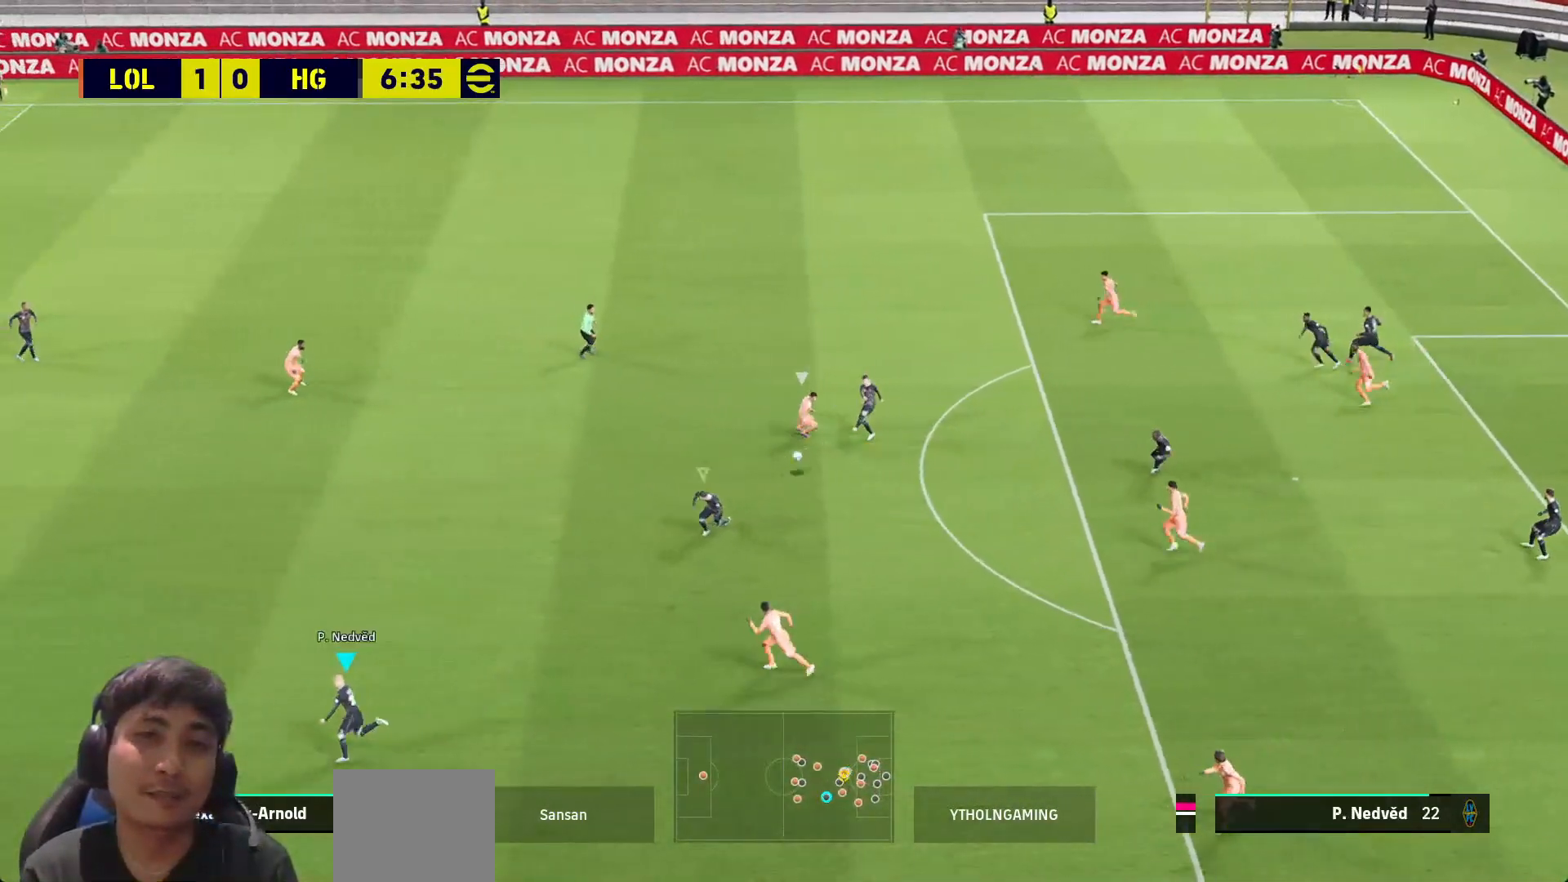
{"buttons": ["R1"], "left_stick": "left", "right_stick": "center", "events": [[150, "R1", "down"], [350, "L3", "up"]]}
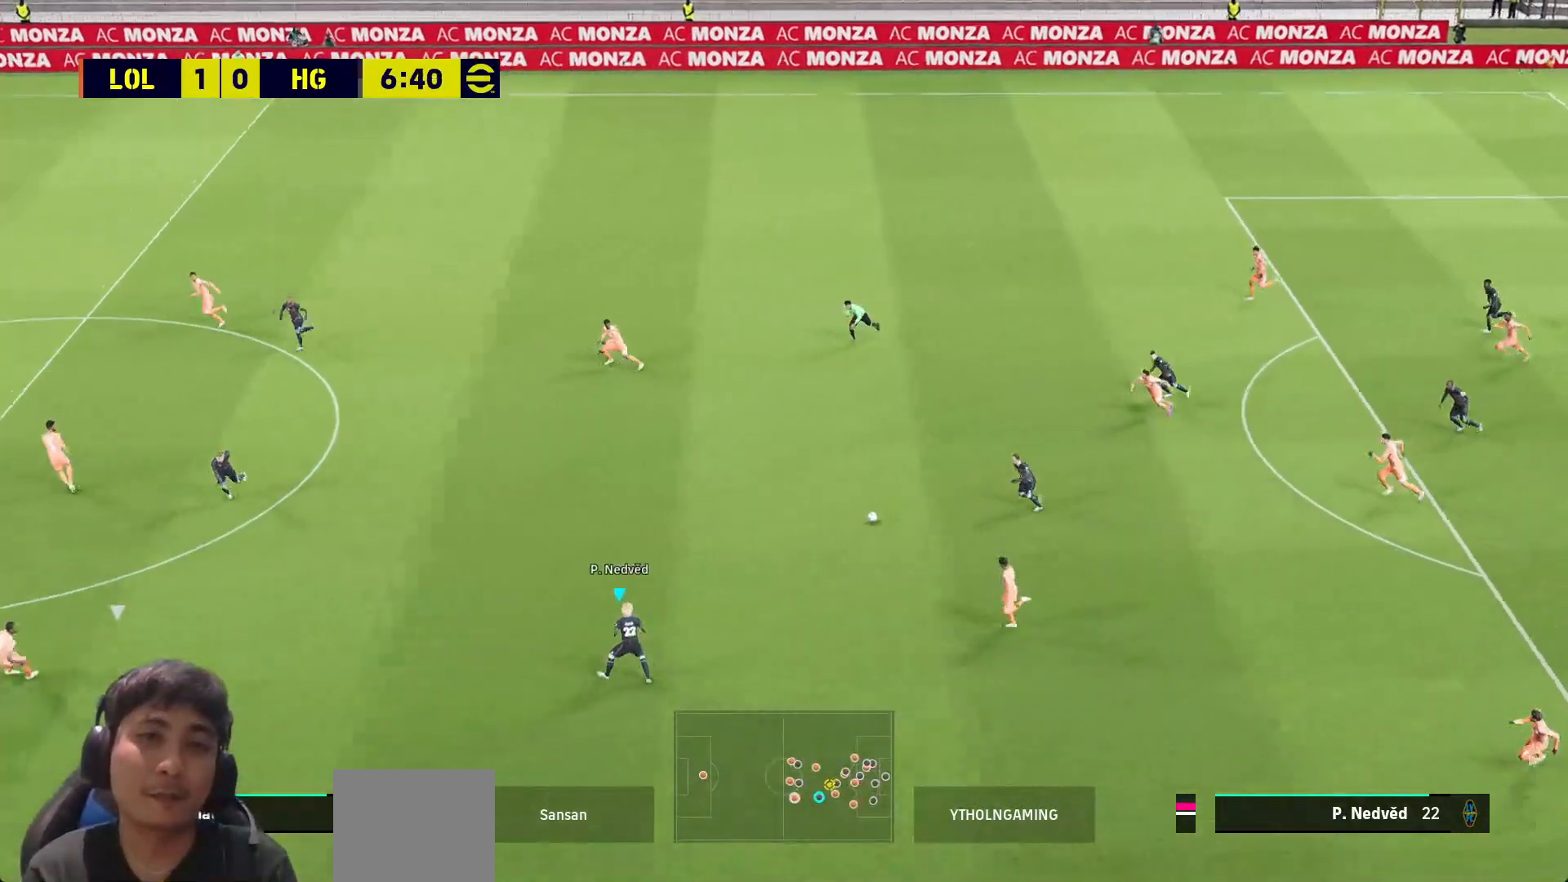
{"buttons": [], "left_stick": "up-left", "right_stick": "center", "events": [[467, "R1", "up"], [467, "left_stick", "up-left"]]}
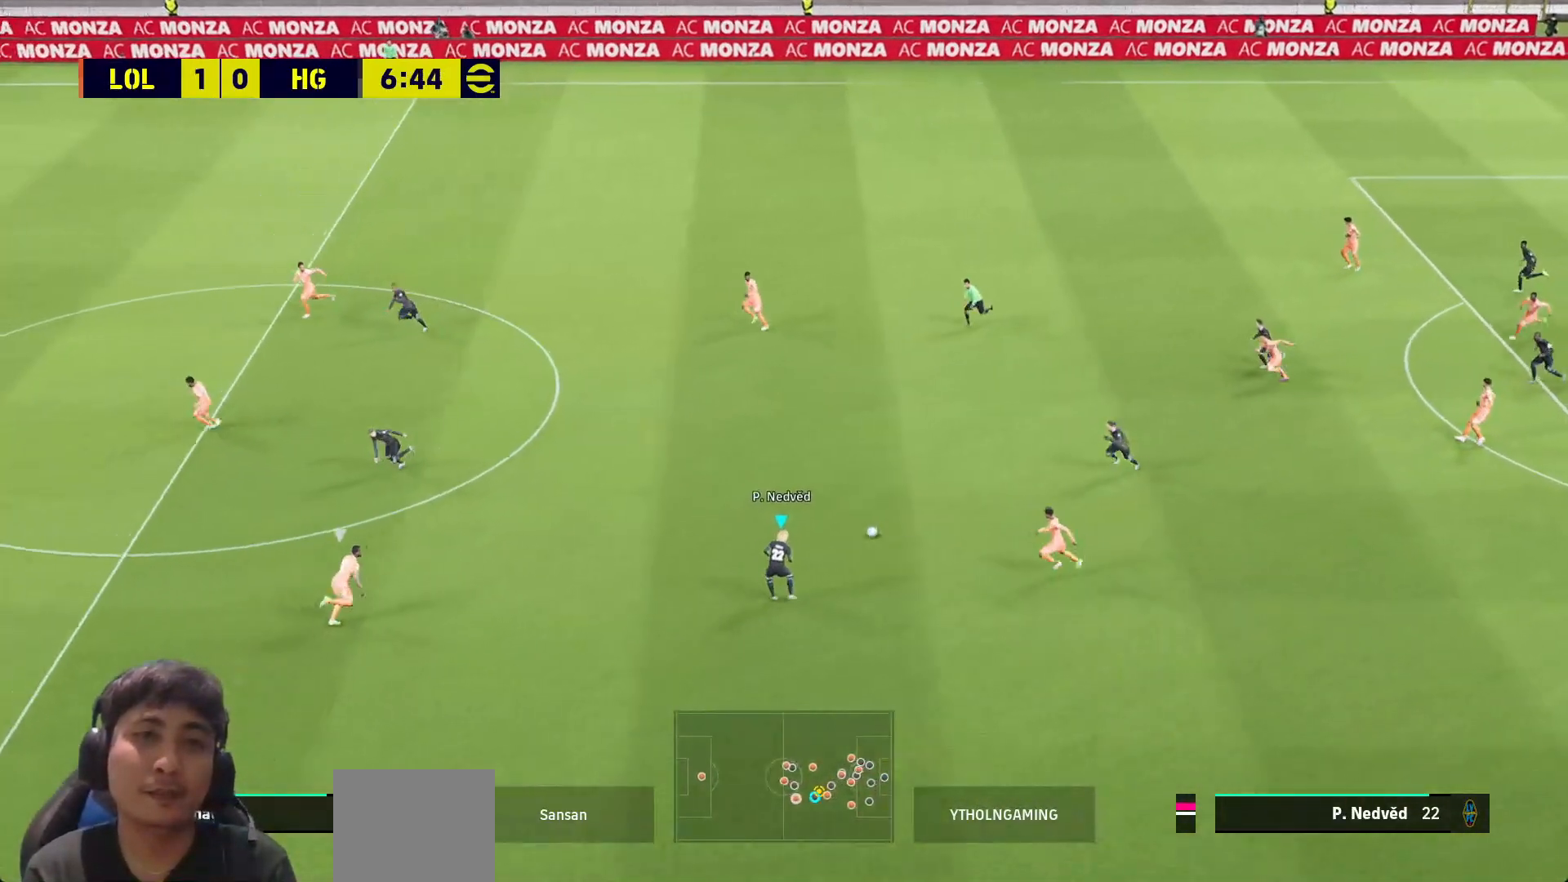
{"buttons": ["L3"], "left_stick": "up-left", "right_stick": "center", "events": [[33, "CROSS", "down"], [33, "L1", "down"], [33, "L3", "down"], [133, "L1", "up"], [183, "CROSS", "up"]]}
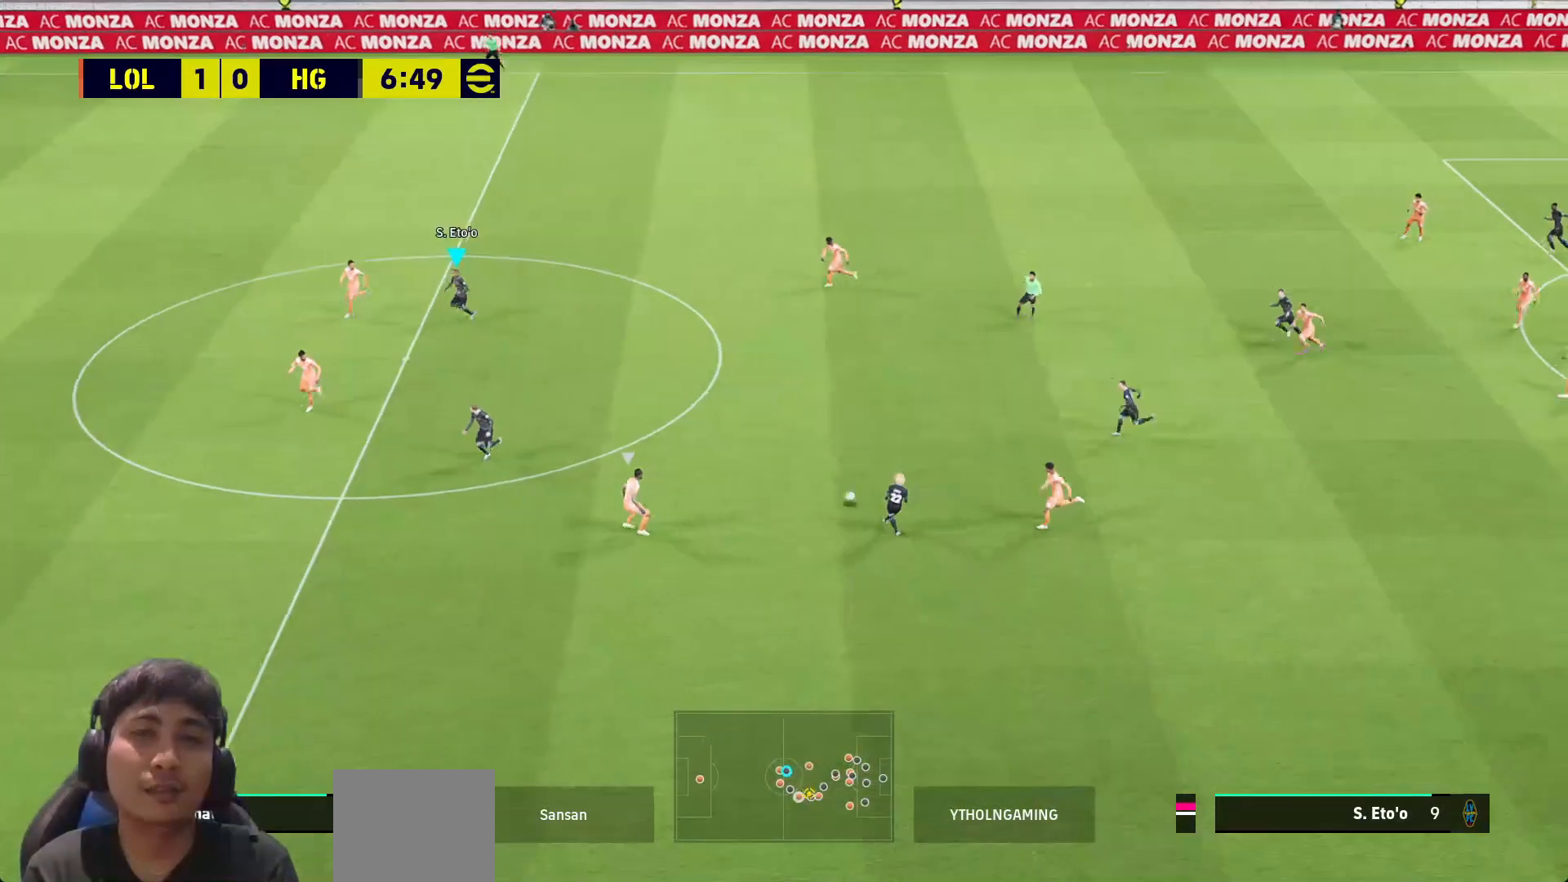
{"buttons": ["L3"], "left_stick": "down-left", "right_stick": "center", "events": [[317, "left_stick", "down-left"]]}
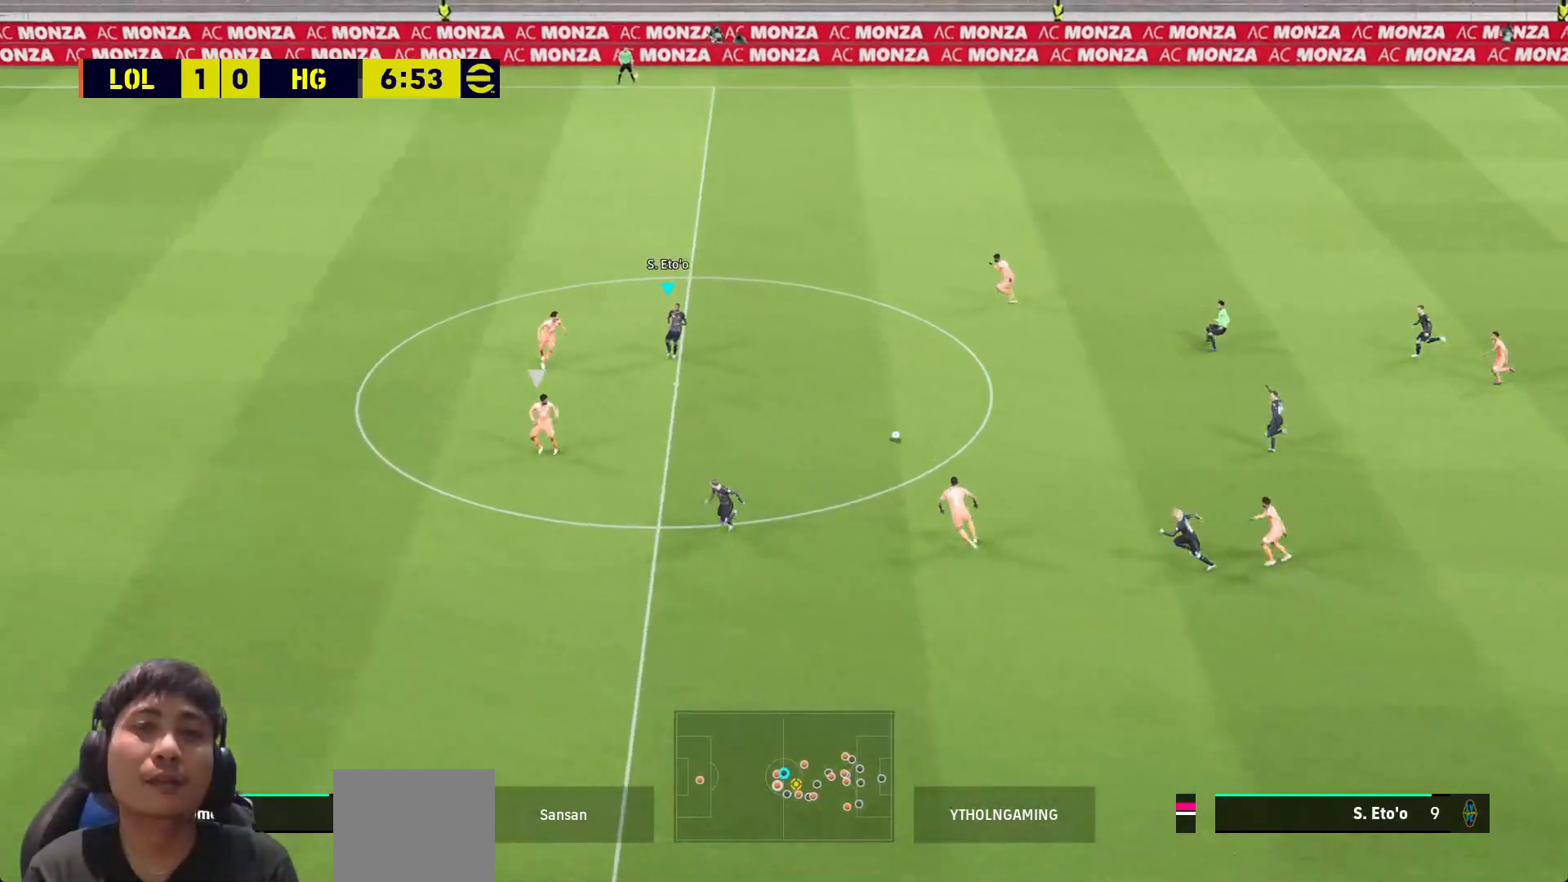
{"buttons": ["TRIANGLE", "L3"], "left_stick": "down-left", "right_stick": "center", "events": [[500, "TRIANGLE", "down"]]}
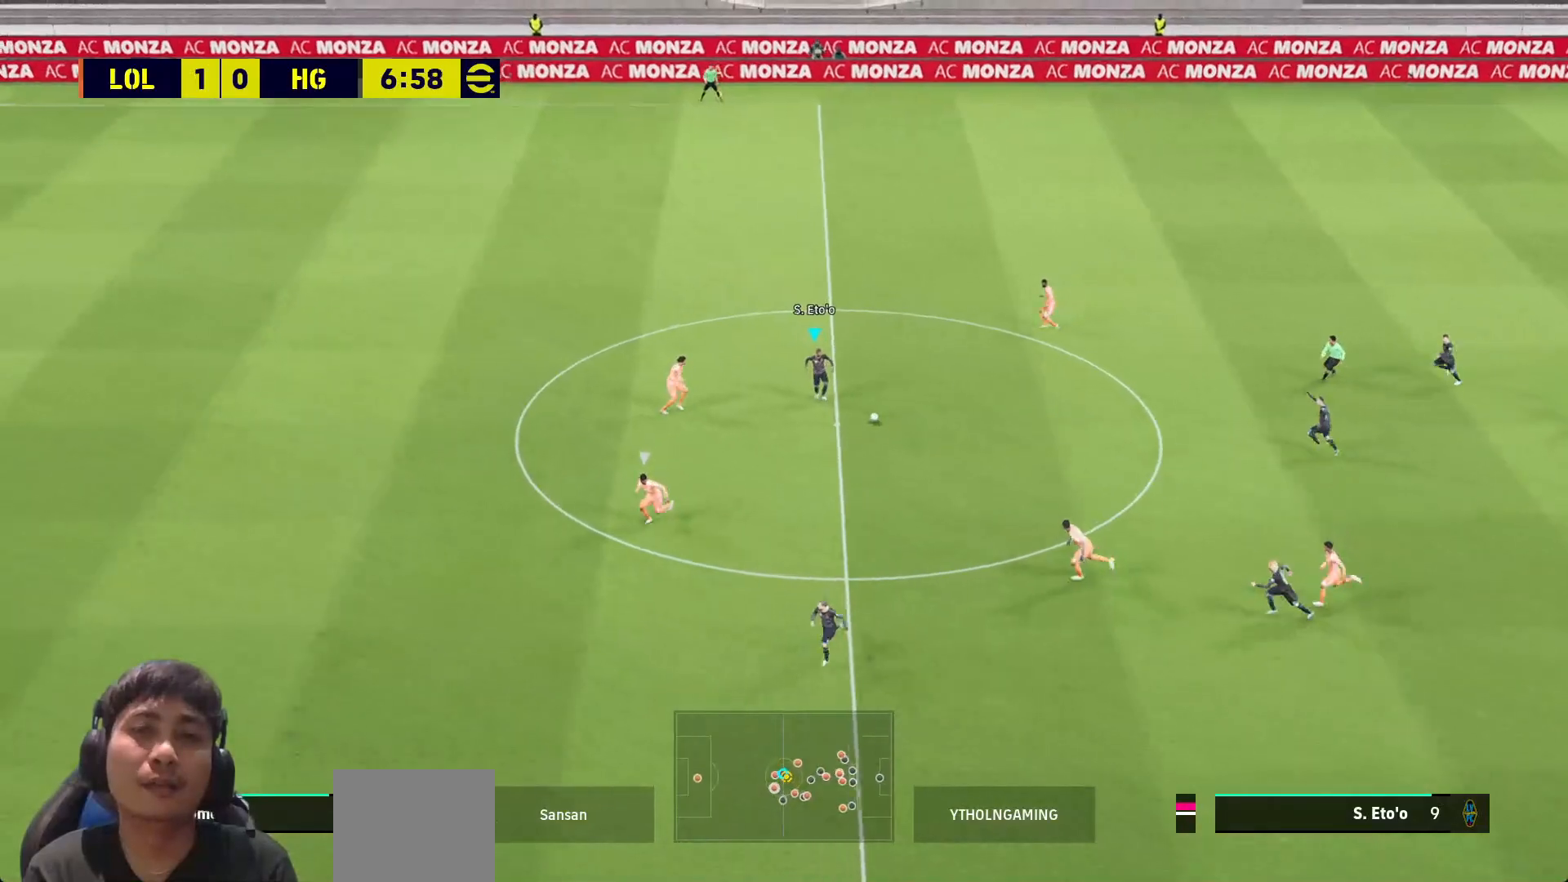
{"buttons": ["L3"], "left_stick": "down-left", "right_stick": "center", "events": [[267, "TRIANGLE", "up"]]}
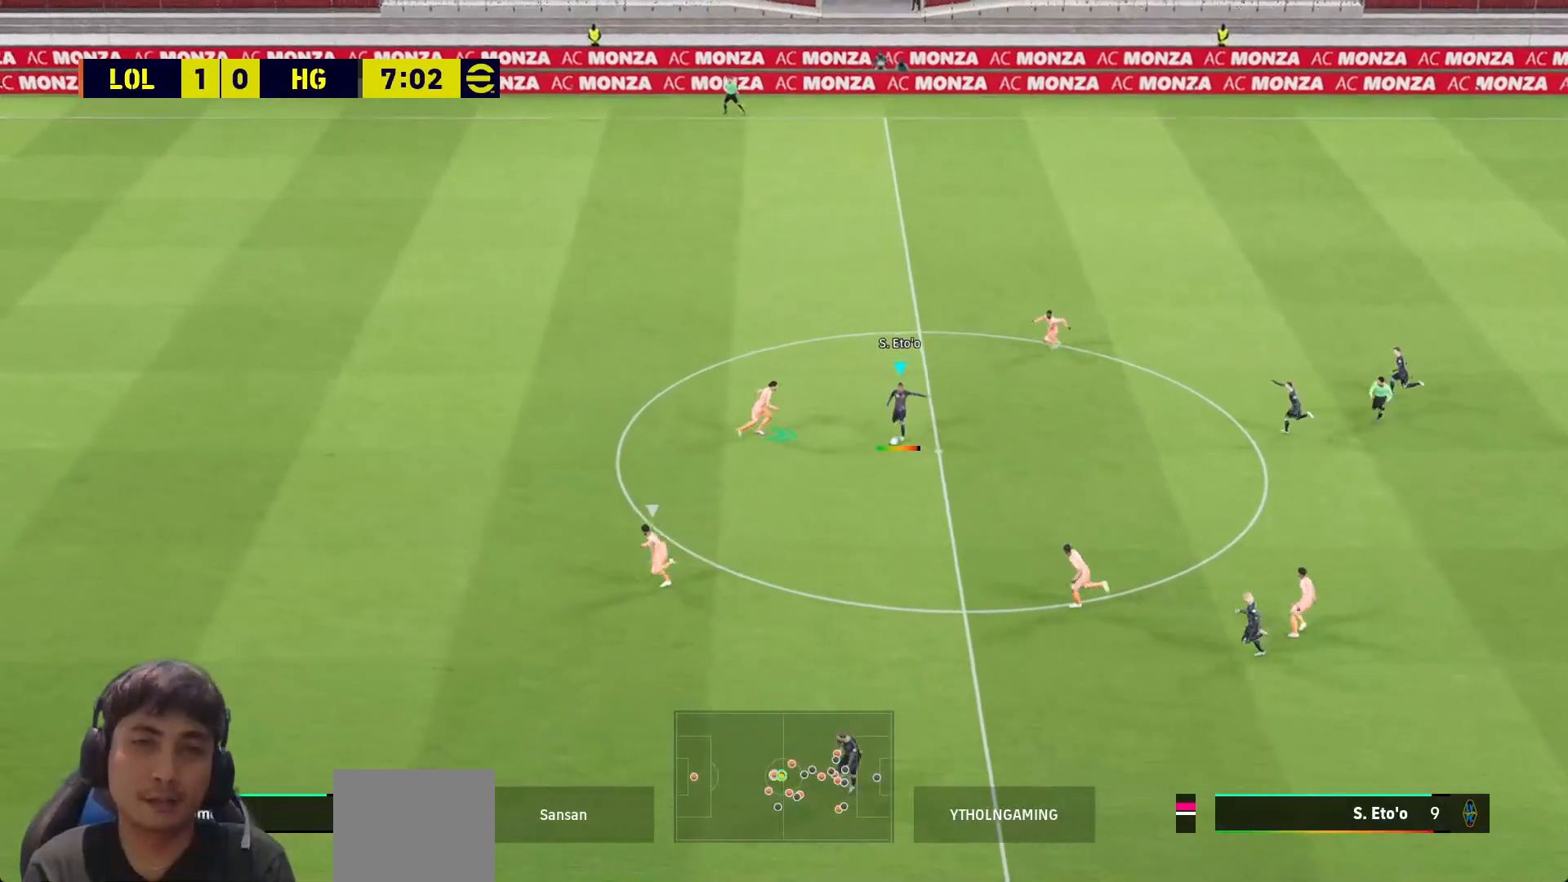
{"buttons": ["R1"], "left_stick": "center", "right_stick": "center", "events": [[267, "R1", "down"], [317, "L3", "up"], [433, "left_stick", "center"]]}
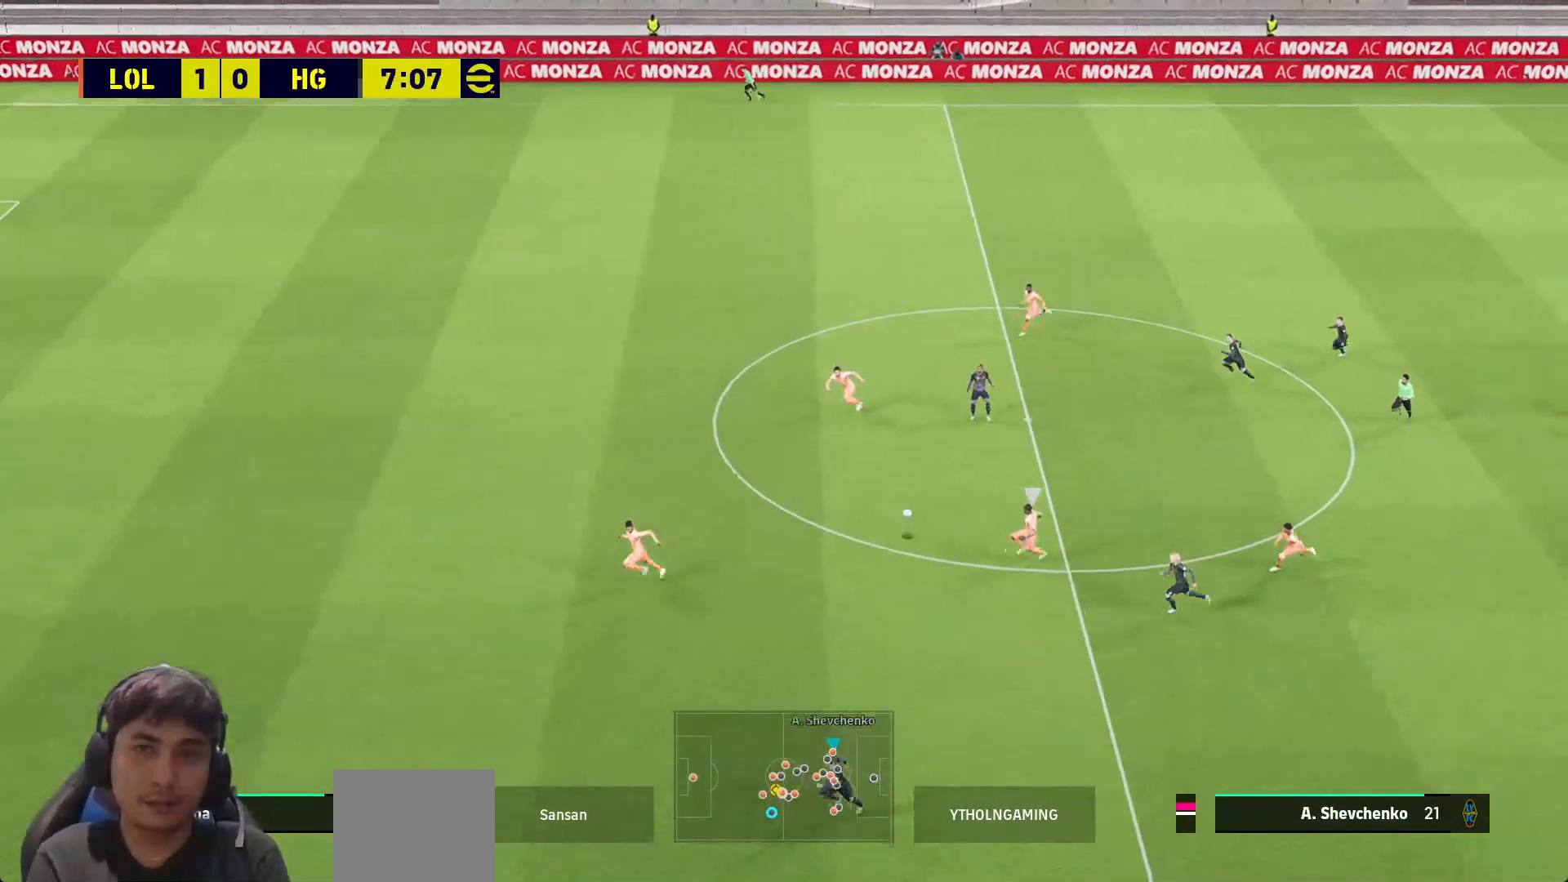
{"buttons": ["R1"], "left_stick": "left", "right_stick": "center", "events": [[483, "left_stick", "left"]]}
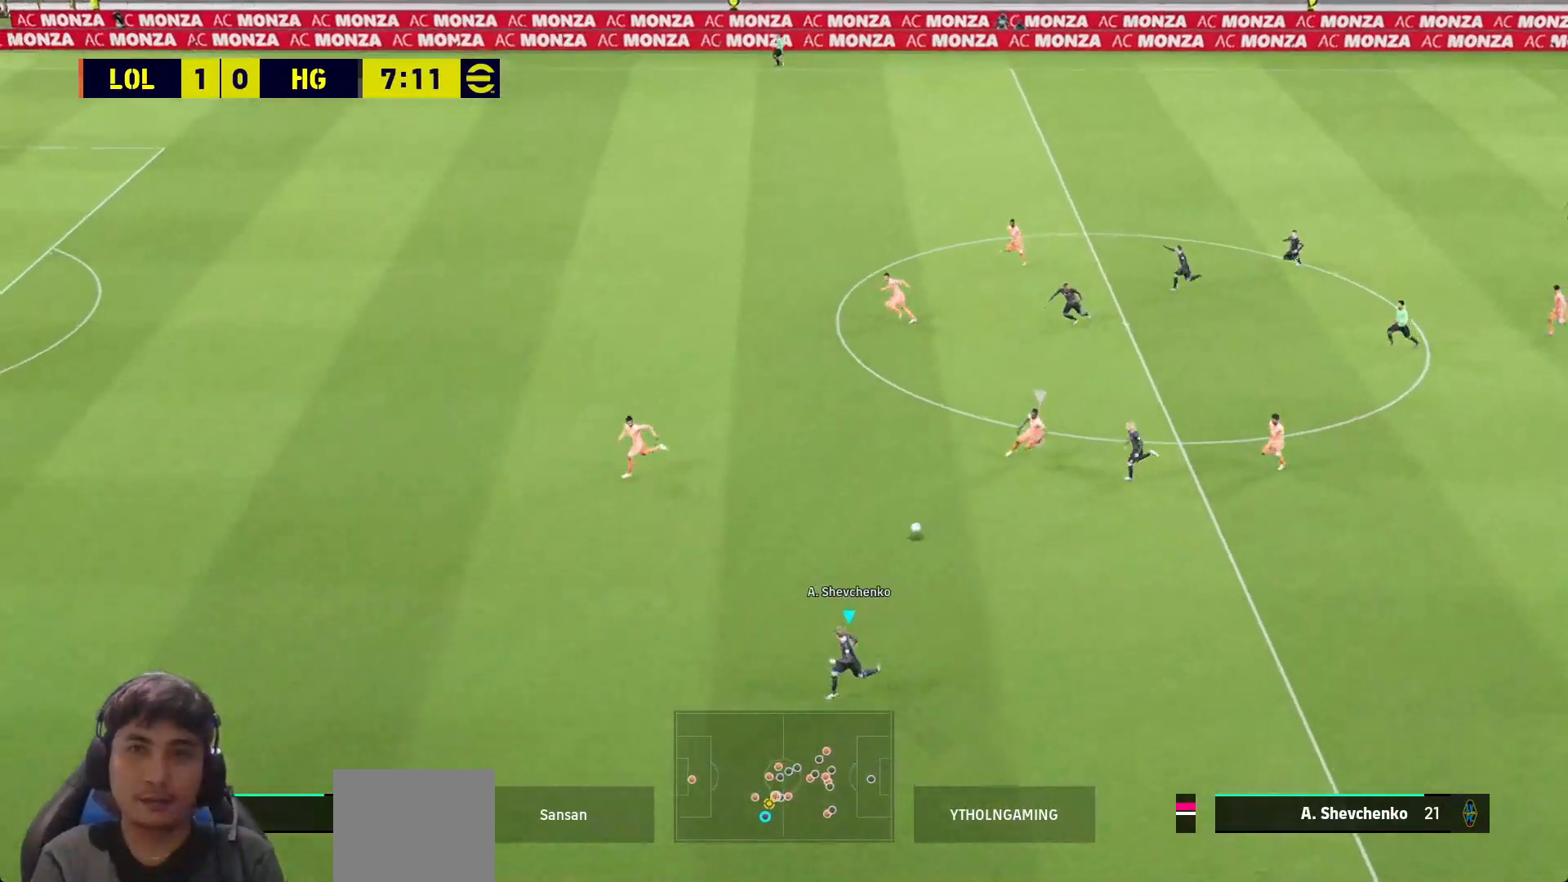
{"buttons": [], "left_stick": "left", "right_stick": "center", "events": [[200, "R1", "up"]]}
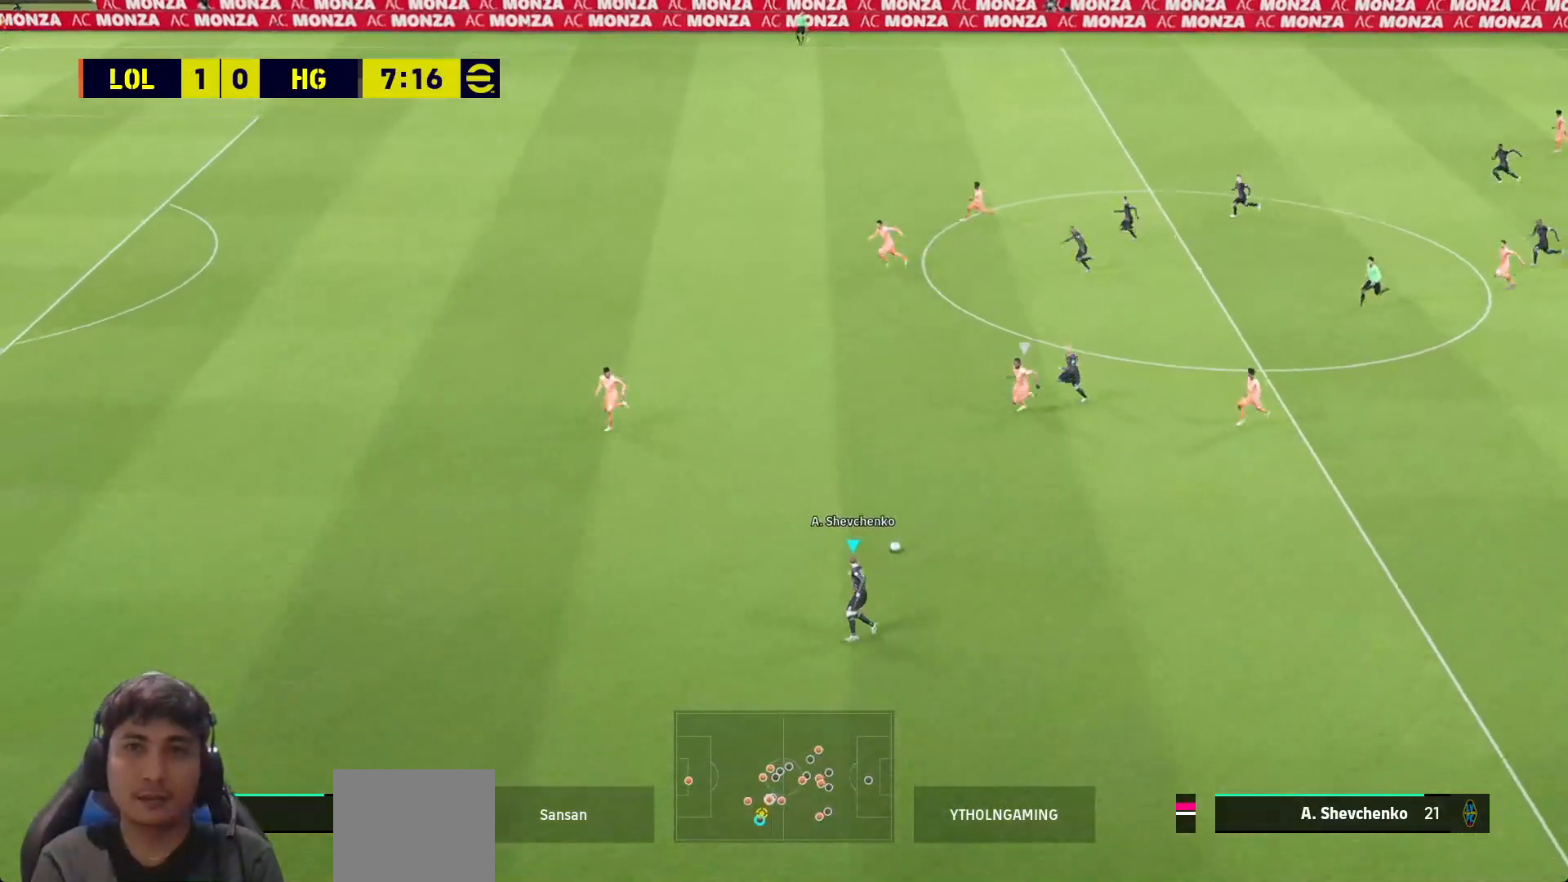
{"buttons": ["R1"], "left_stick": "left", "right_stick": "center", "events": [[217, "R1", "down"]]}
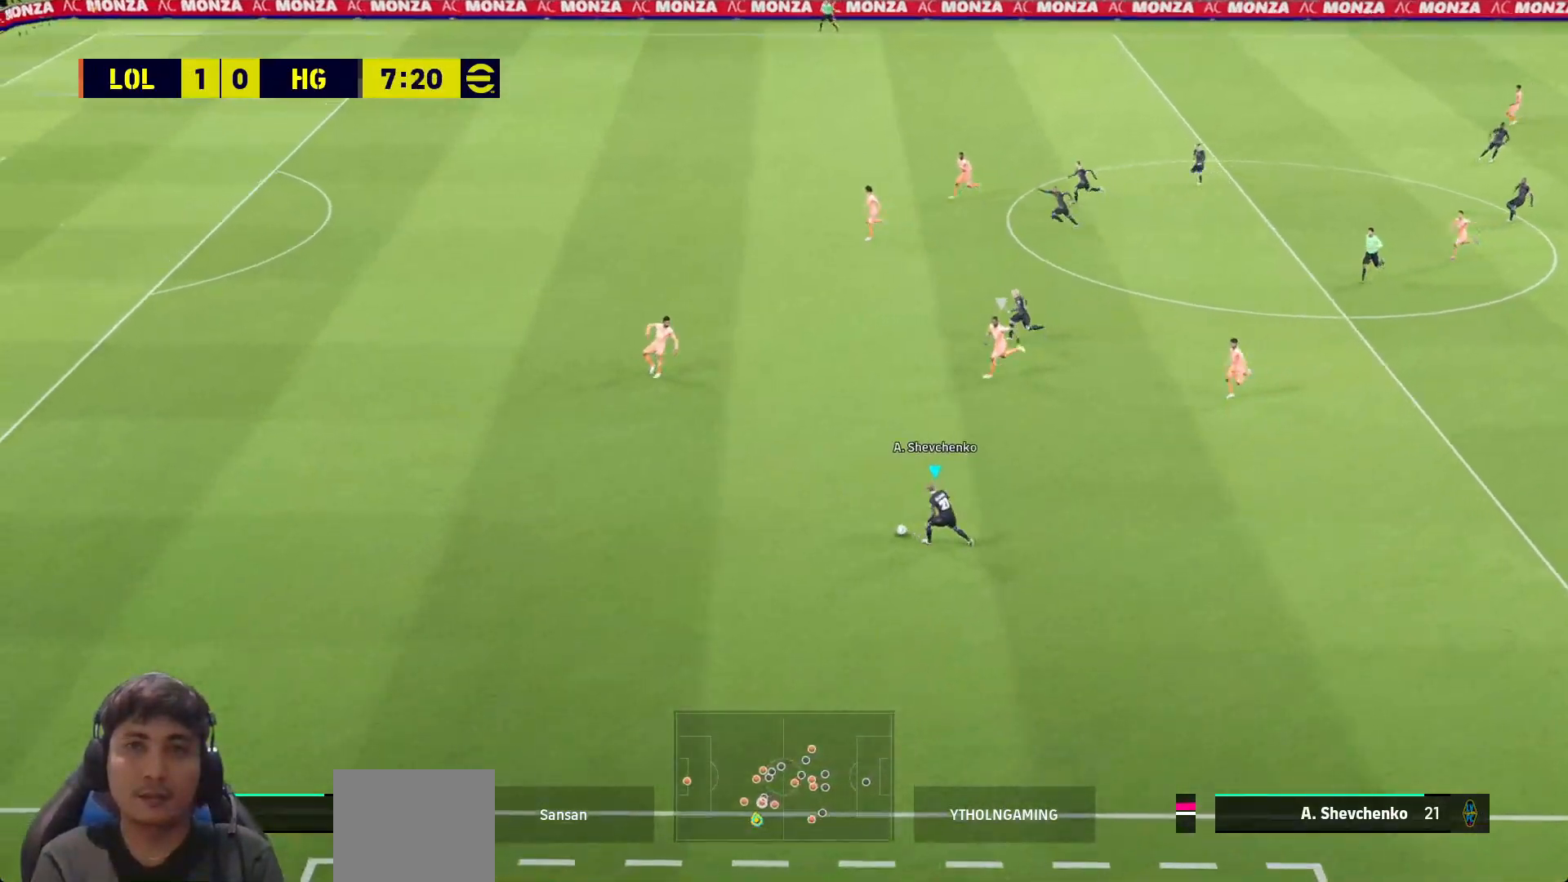
{"buttons": [], "left_stick": "up", "right_stick": "center", "events": [[300, "R1", "up"], [417, "left_stick", "up"]]}
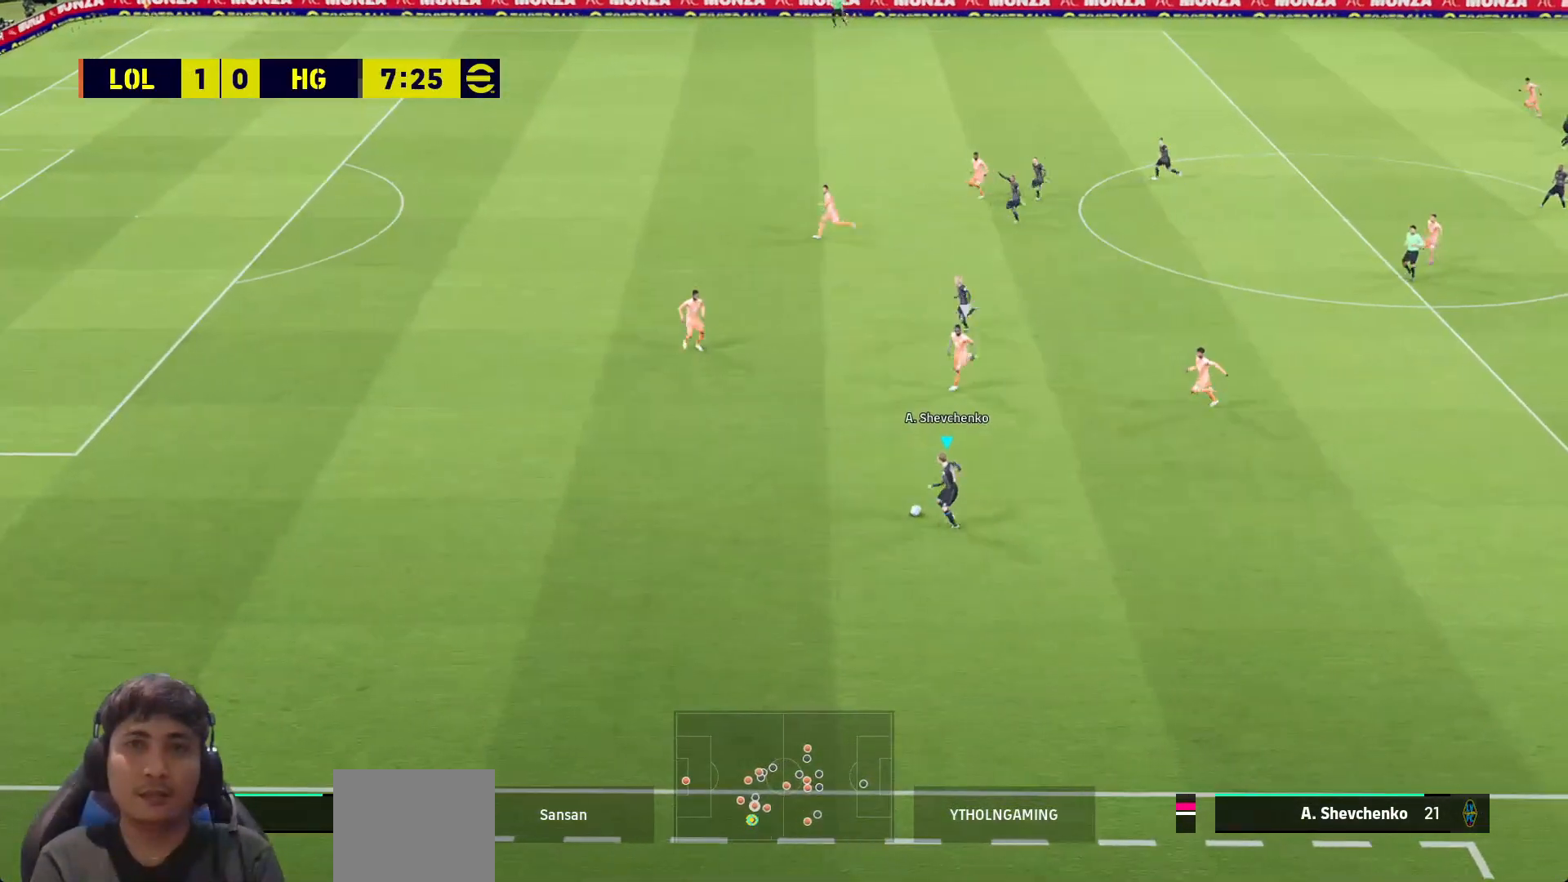
{"buttons": [], "left_stick": "up", "right_stick": "center", "events": [[333, "left_stick", "center"], [433, "right_stick", "down-right"], [450, "left_stick", "up"], [500, "right_stick", "center"]]}